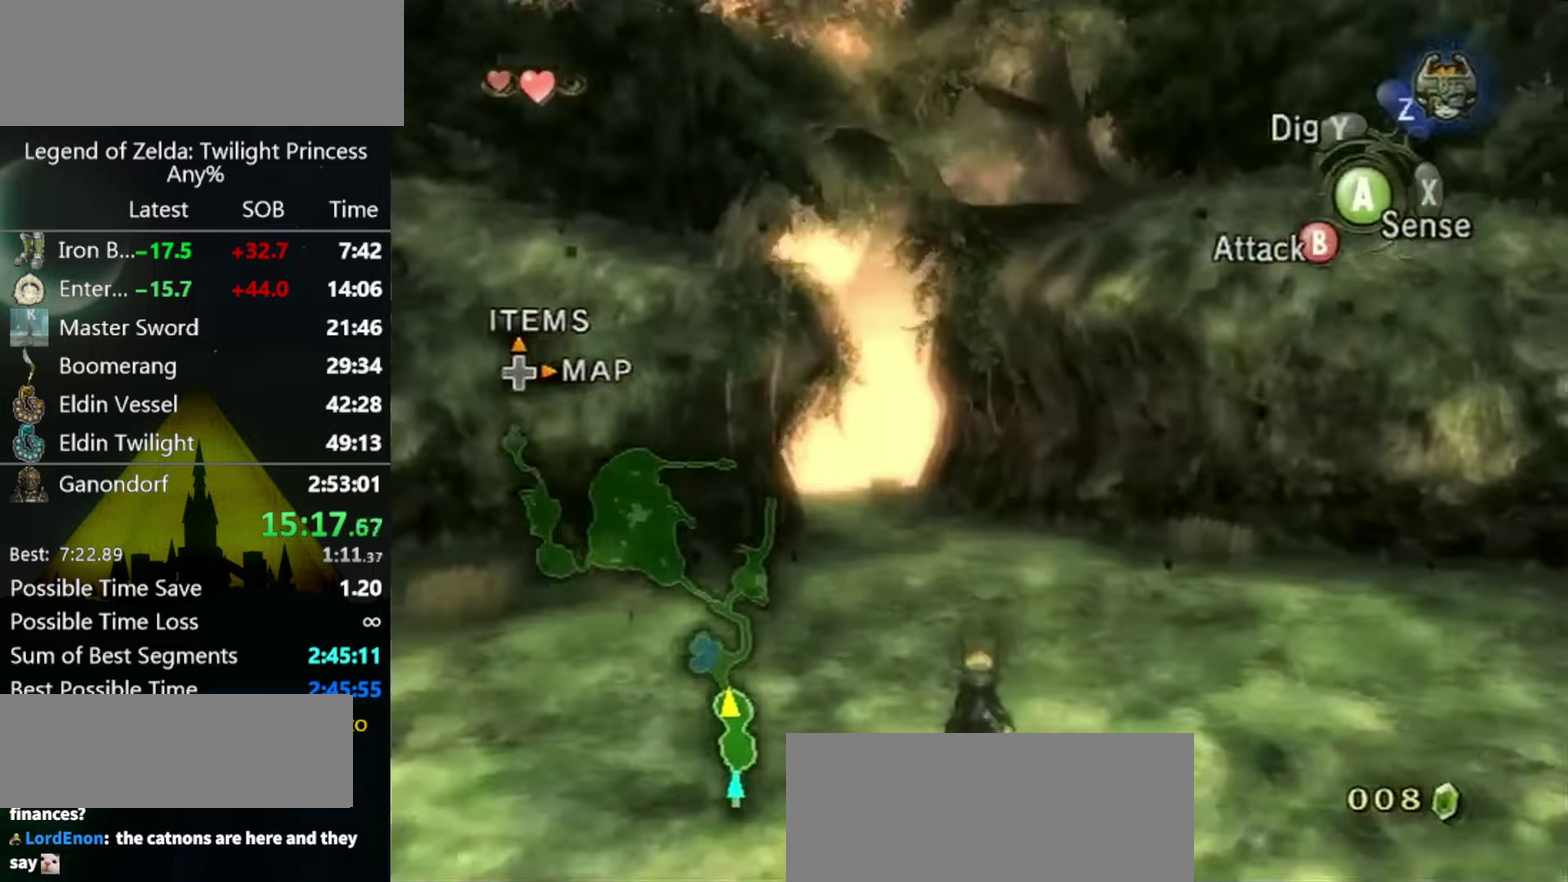
Gameplay with a controller (Nintendo layout); each line is a JSON object with the inputs held at the frame after it. "events" lists button and stick changes between this image and that frame as [ms after this image, input, new state], when the widget could be followed in between. Not read: L3 R3.
{"buttons": [], "left_stick": "up", "right_stick": "center", "events": []}
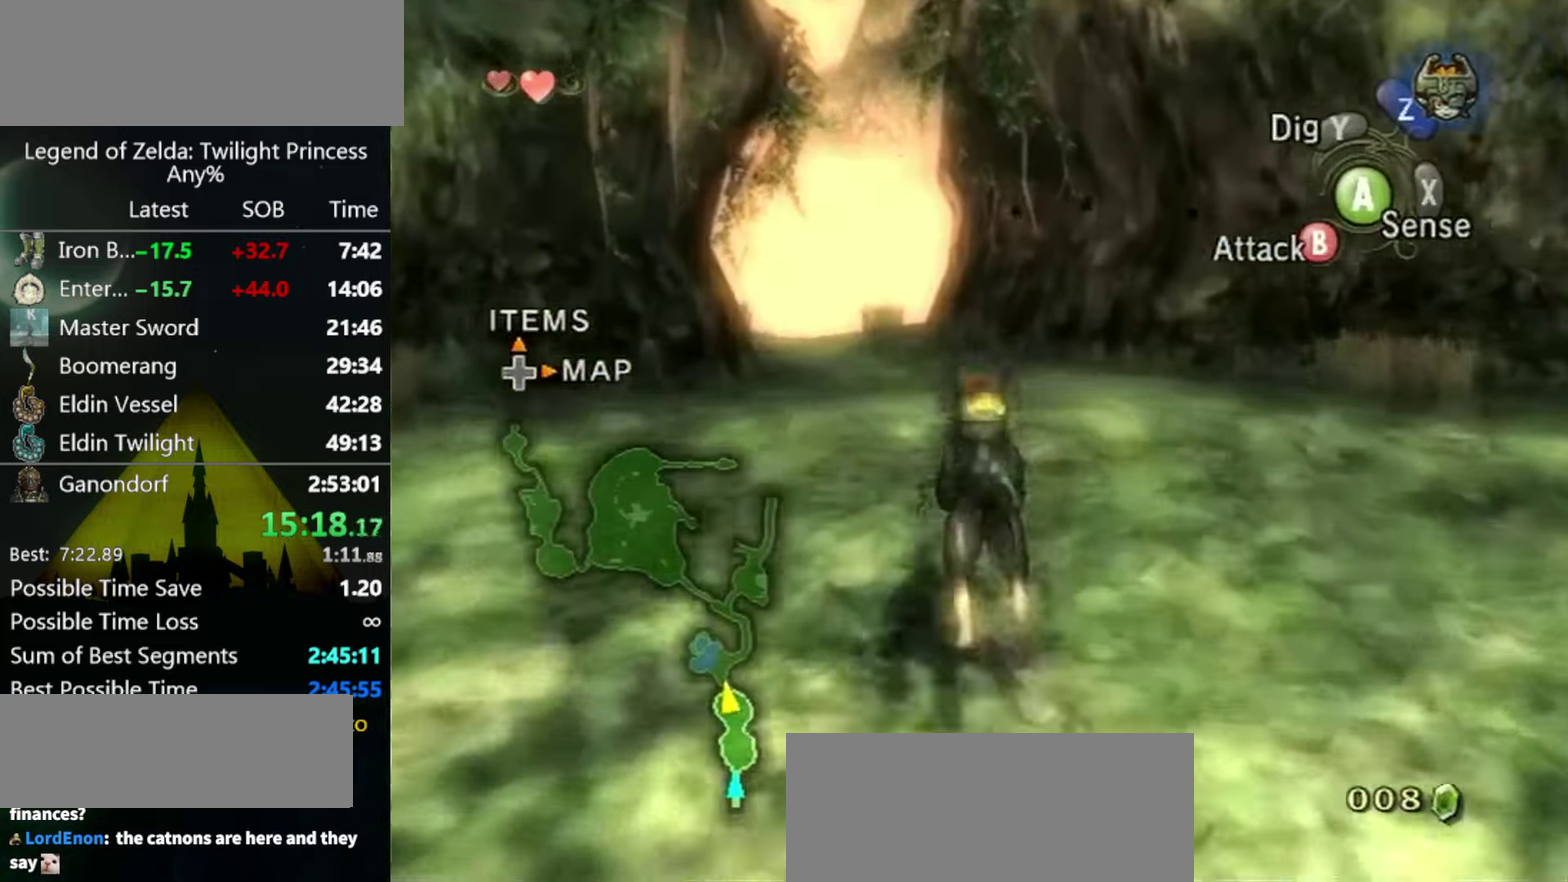
{"buttons": [], "left_stick": "up", "right_stick": "center", "events": []}
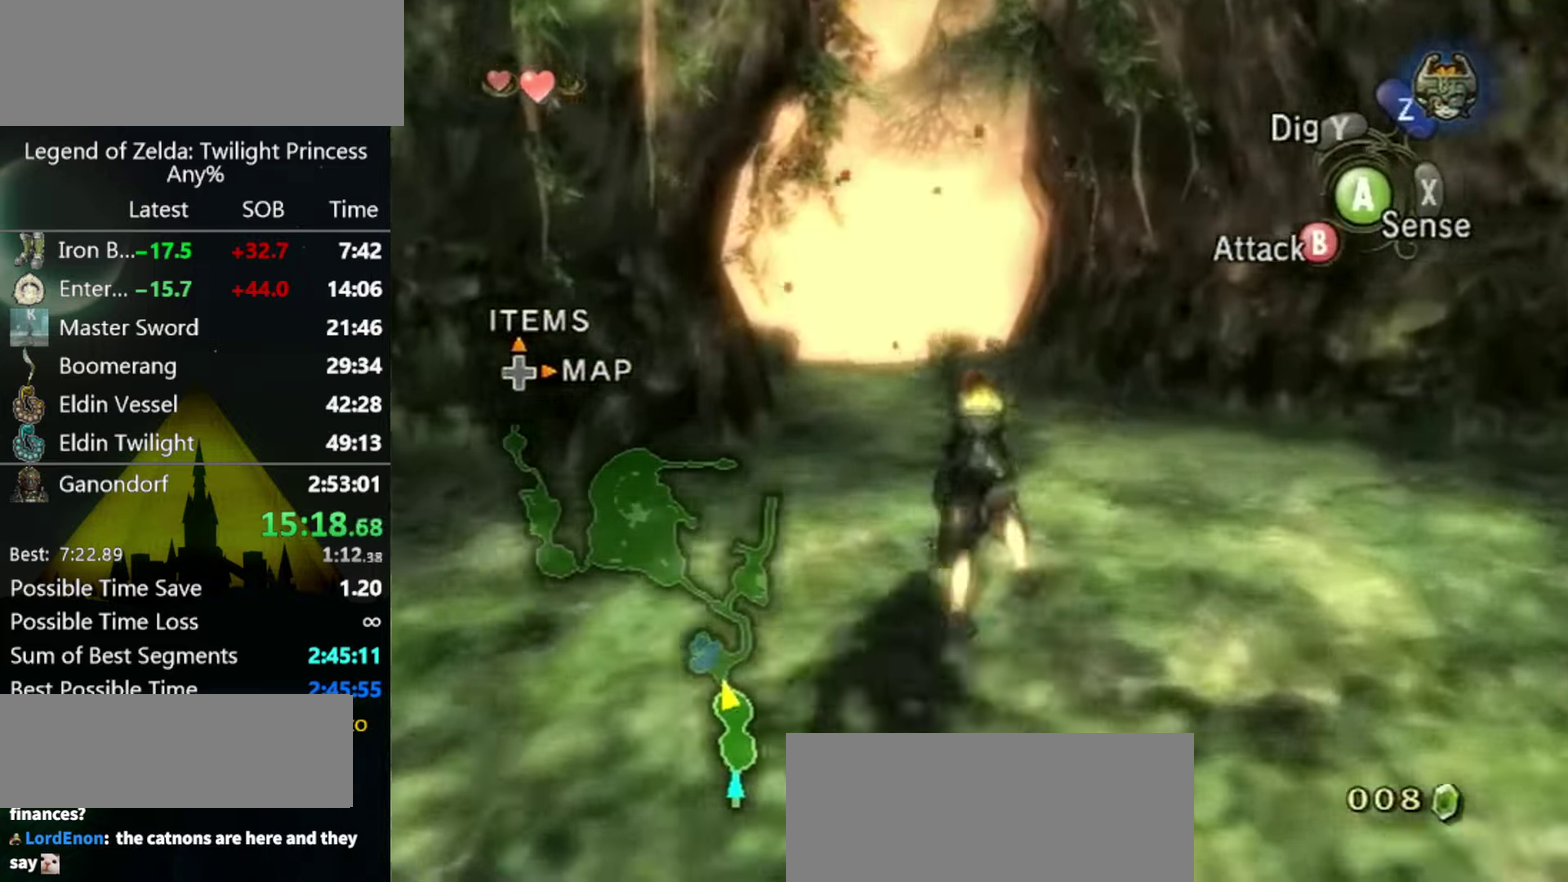
{"buttons": ["A"], "left_stick": "up", "right_stick": "center", "events": [[33, "A", "down"], [100, "A", "up"], [200, "A", "down"], [400, "A", "up"], [466, "A", "down"]]}
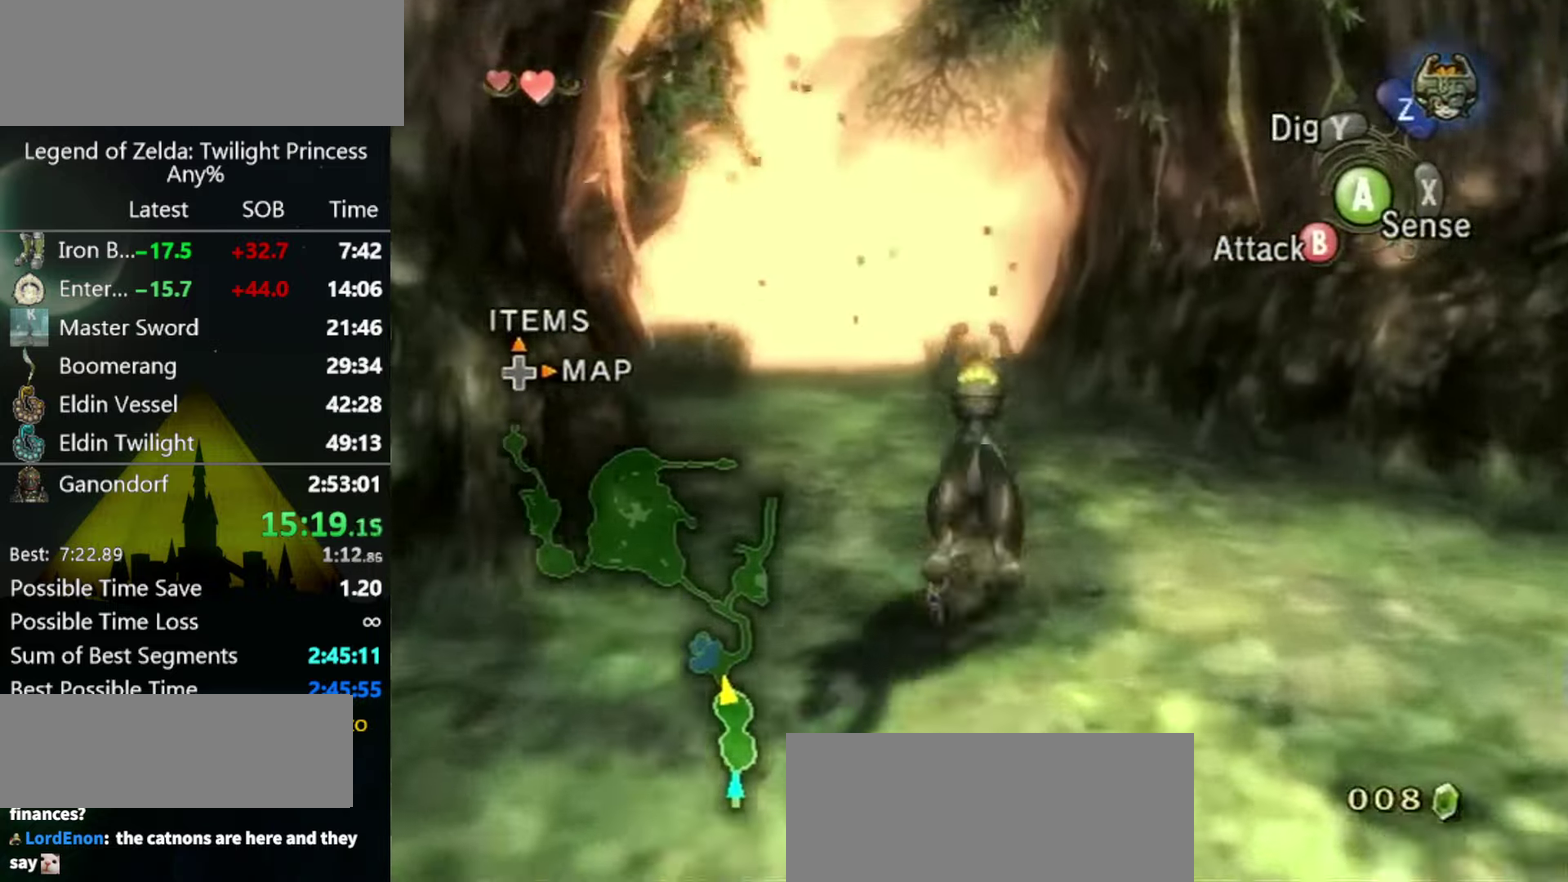
{"buttons": [], "left_stick": "up", "right_stick": "center", "events": [[66, "A", "up"], [266, "A", "down"], [433, "A", "up"]]}
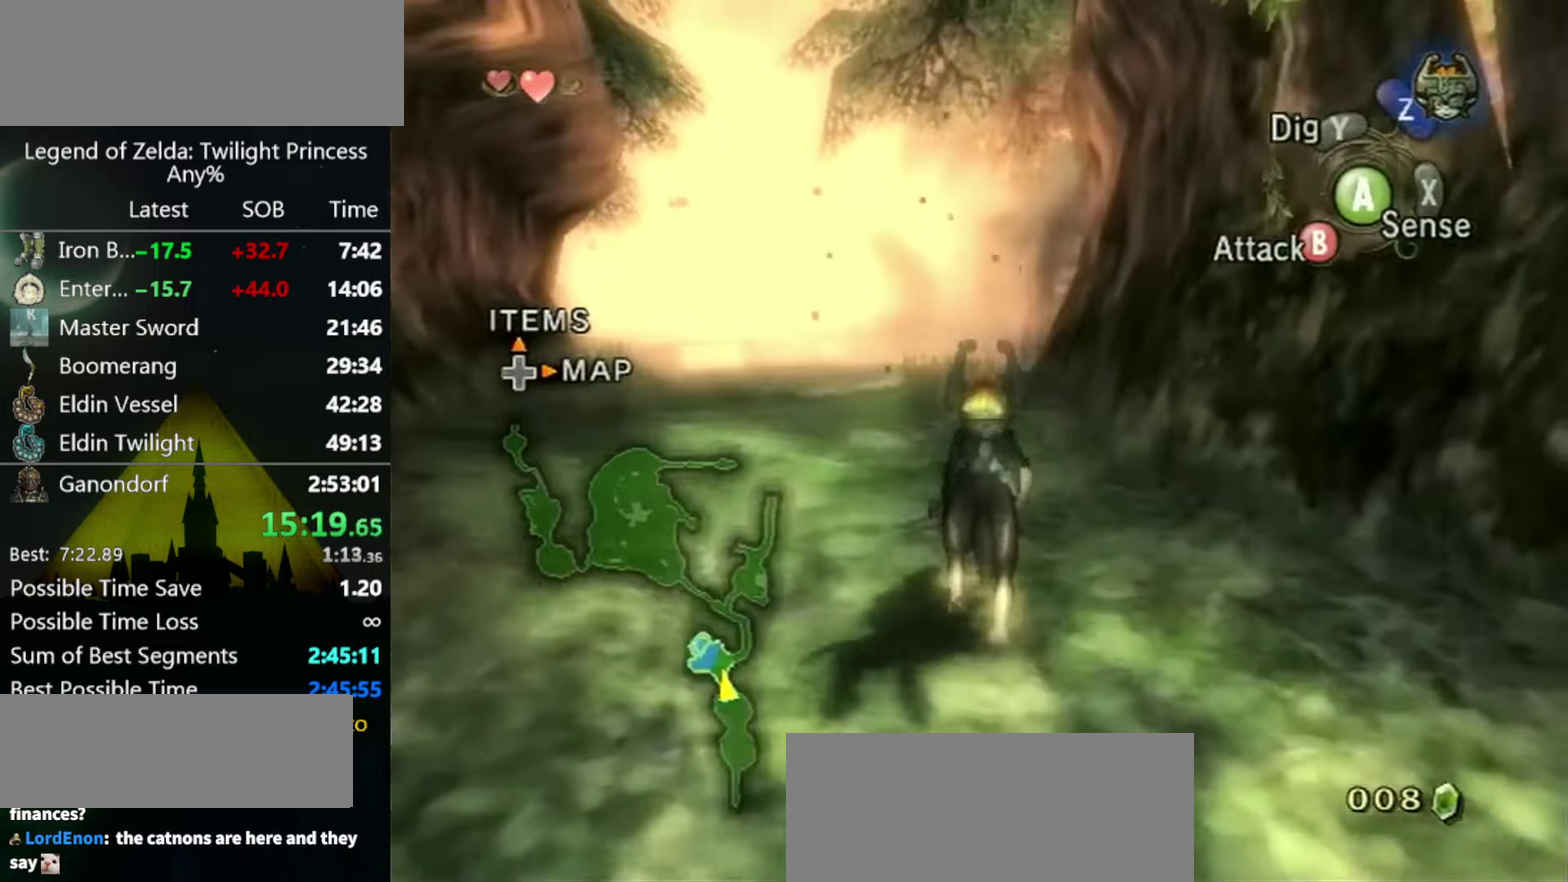
{"buttons": [], "left_stick": "up", "right_stick": "center", "events": [[133, "A", "down"], [200, "A", "up"]]}
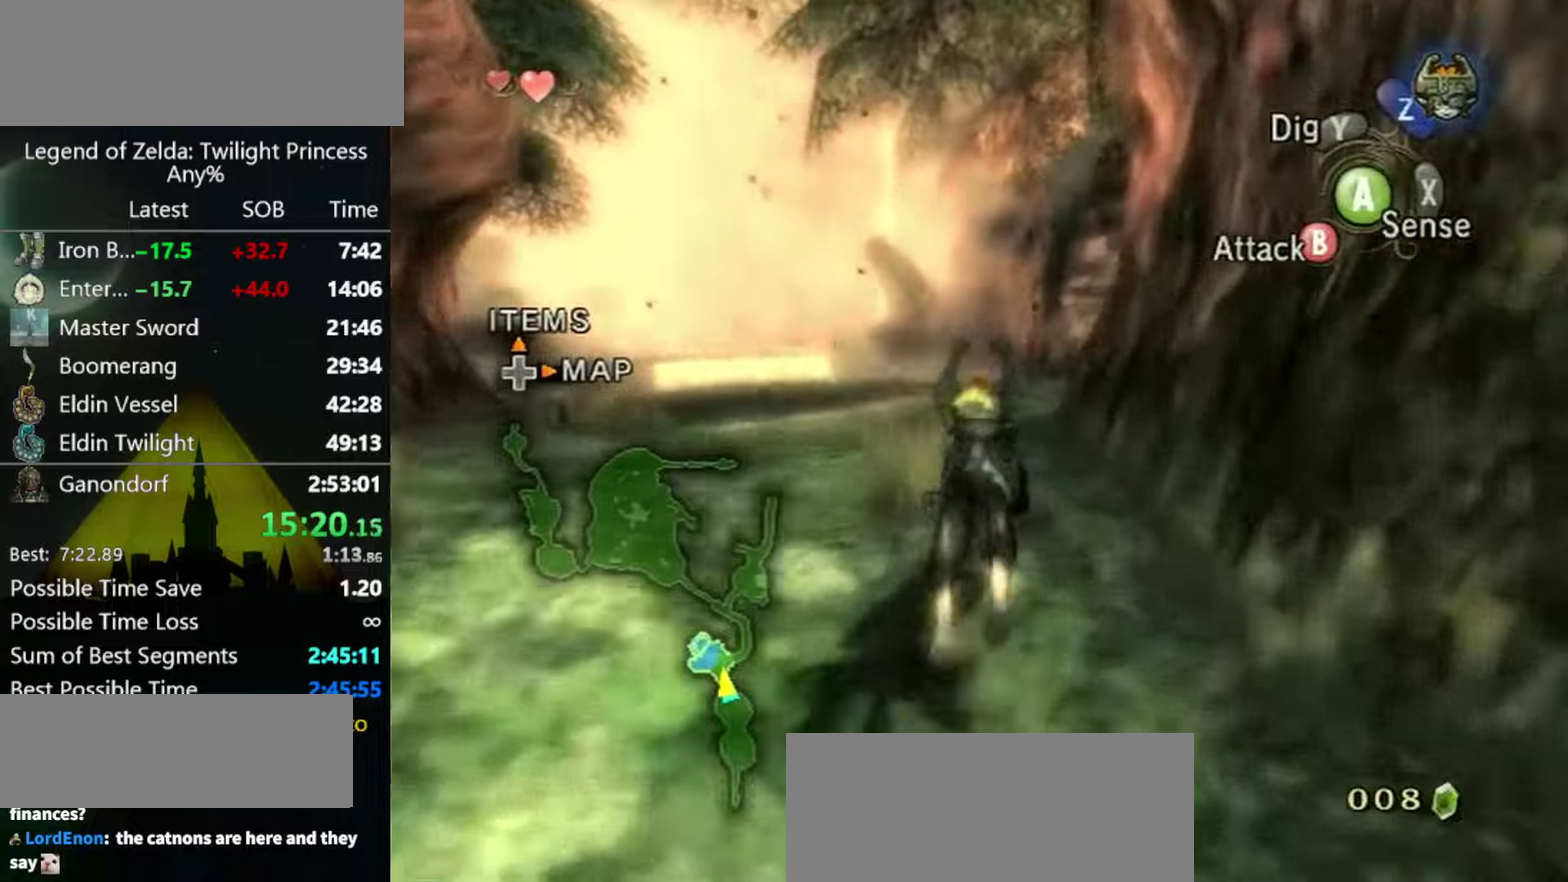
{"buttons": [], "left_stick": "up", "right_stick": "center", "events": []}
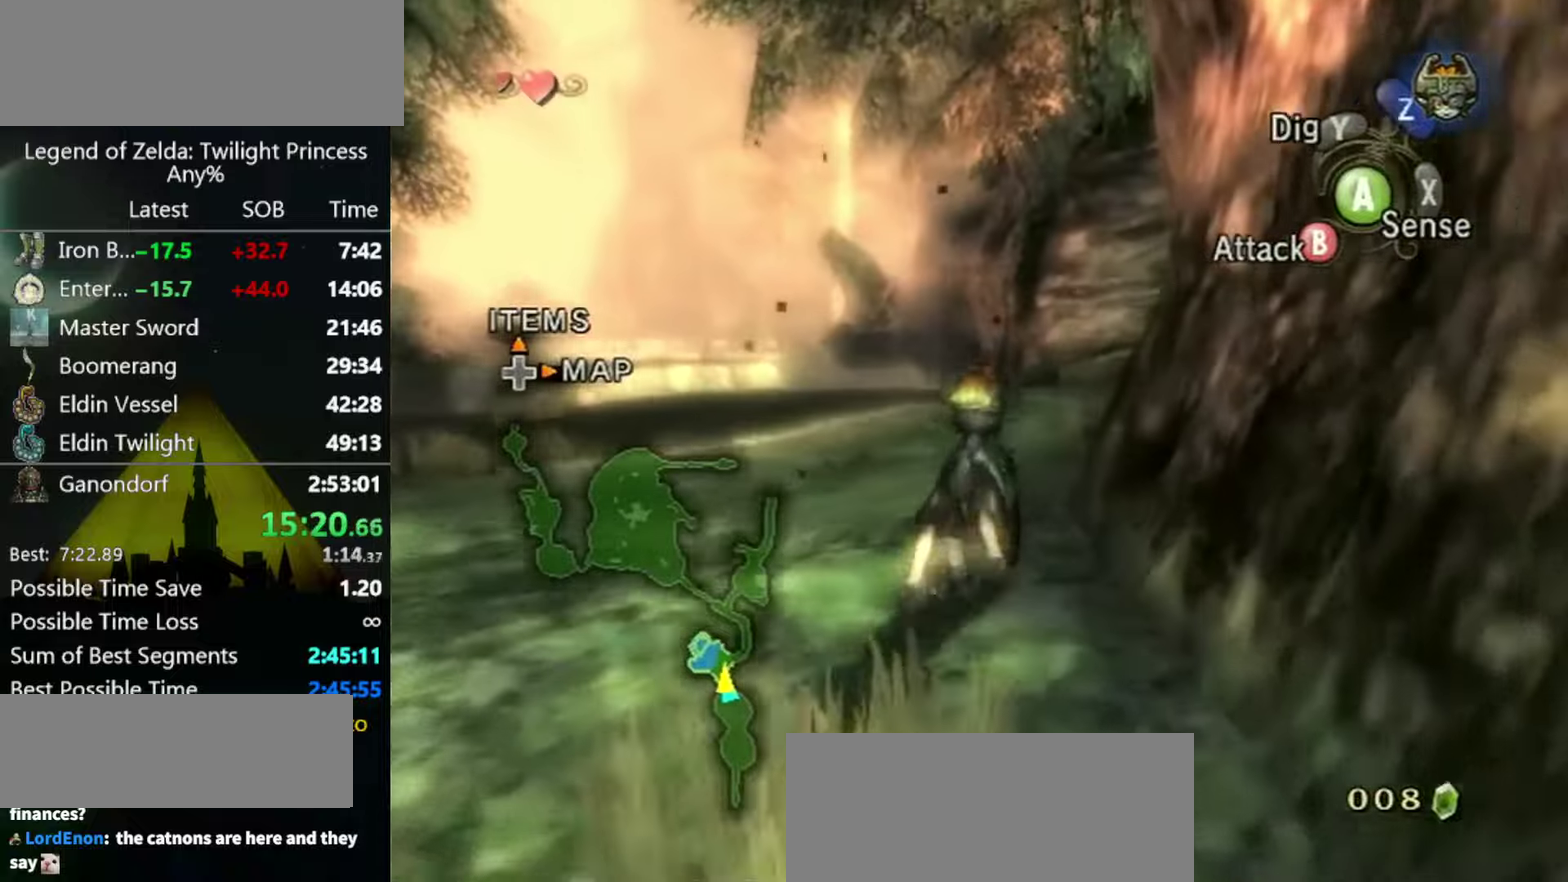
{"buttons": [], "left_stick": "up-right", "right_stick": "center", "events": [[200, "left_stick", "up-right"], [300, "B", "down"], [434, "B", "up"]]}
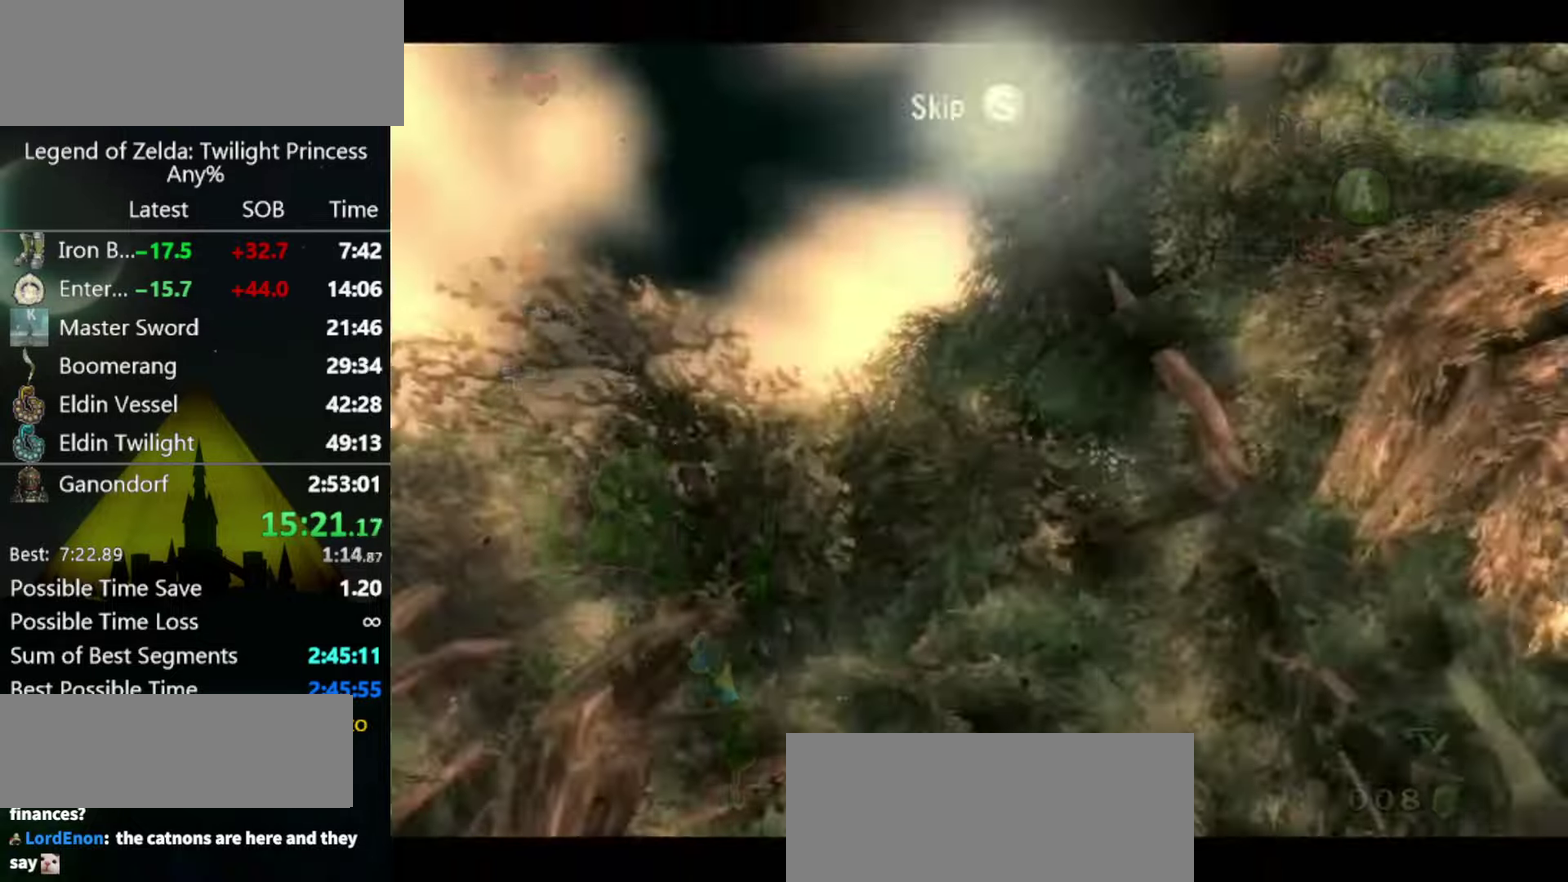
{"buttons": ["A"], "left_stick": "right", "right_stick": "center", "events": [[67, "START", "down"], [267, "START", "up"], [400, "left_stick", "right"], [500, "A", "down"]]}
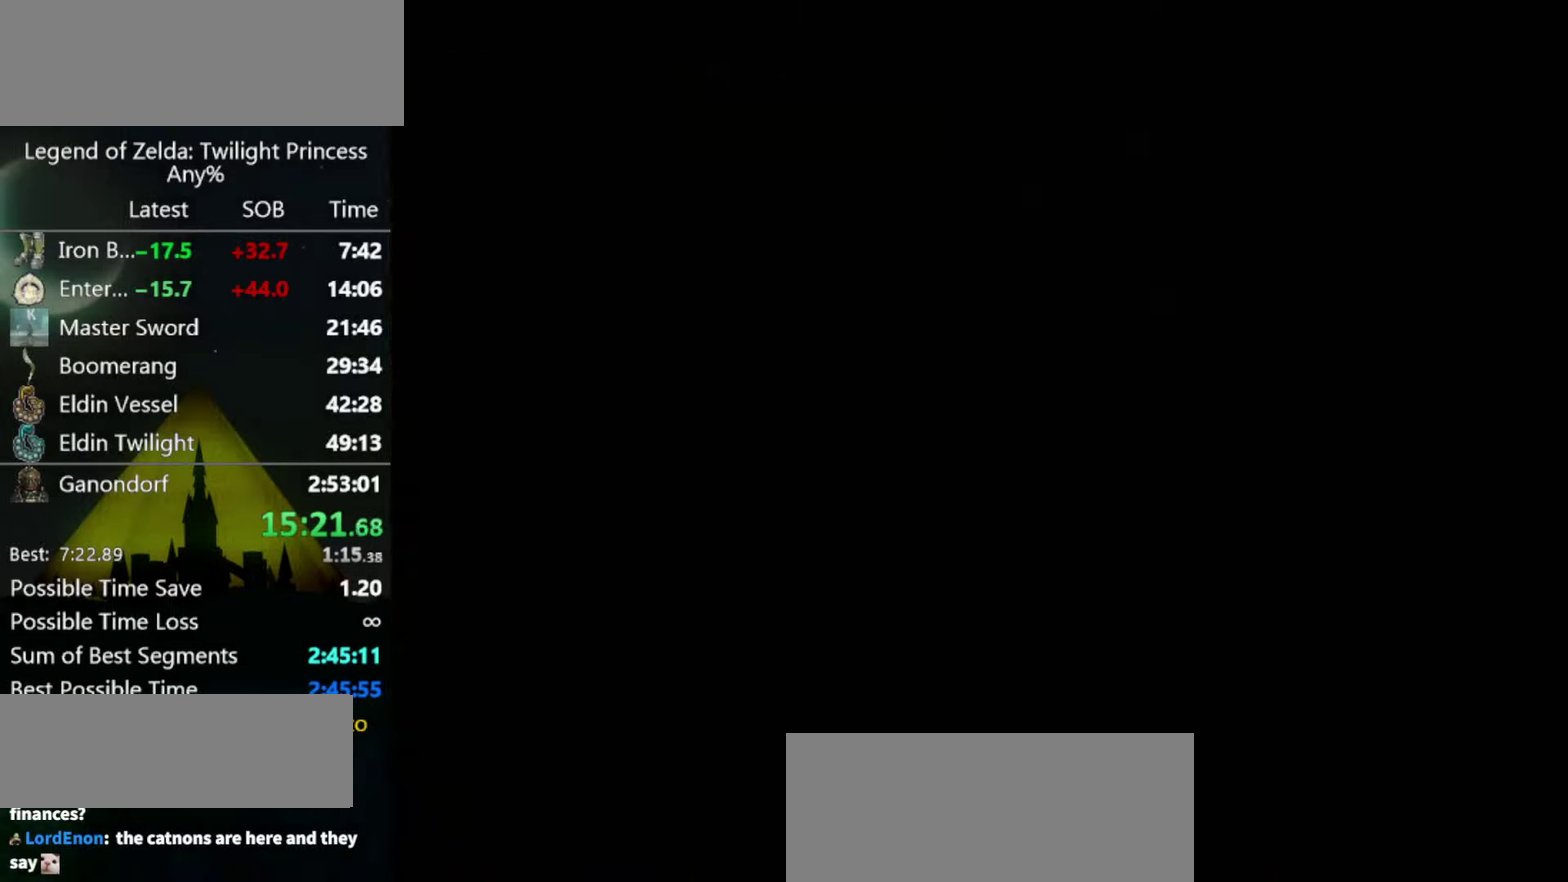
{"buttons": ["A"], "left_stick": "down-right", "right_stick": "center", "events": [[67, "A", "up"], [367, "left_stick", "down-right"], [500, "A", "down"]]}
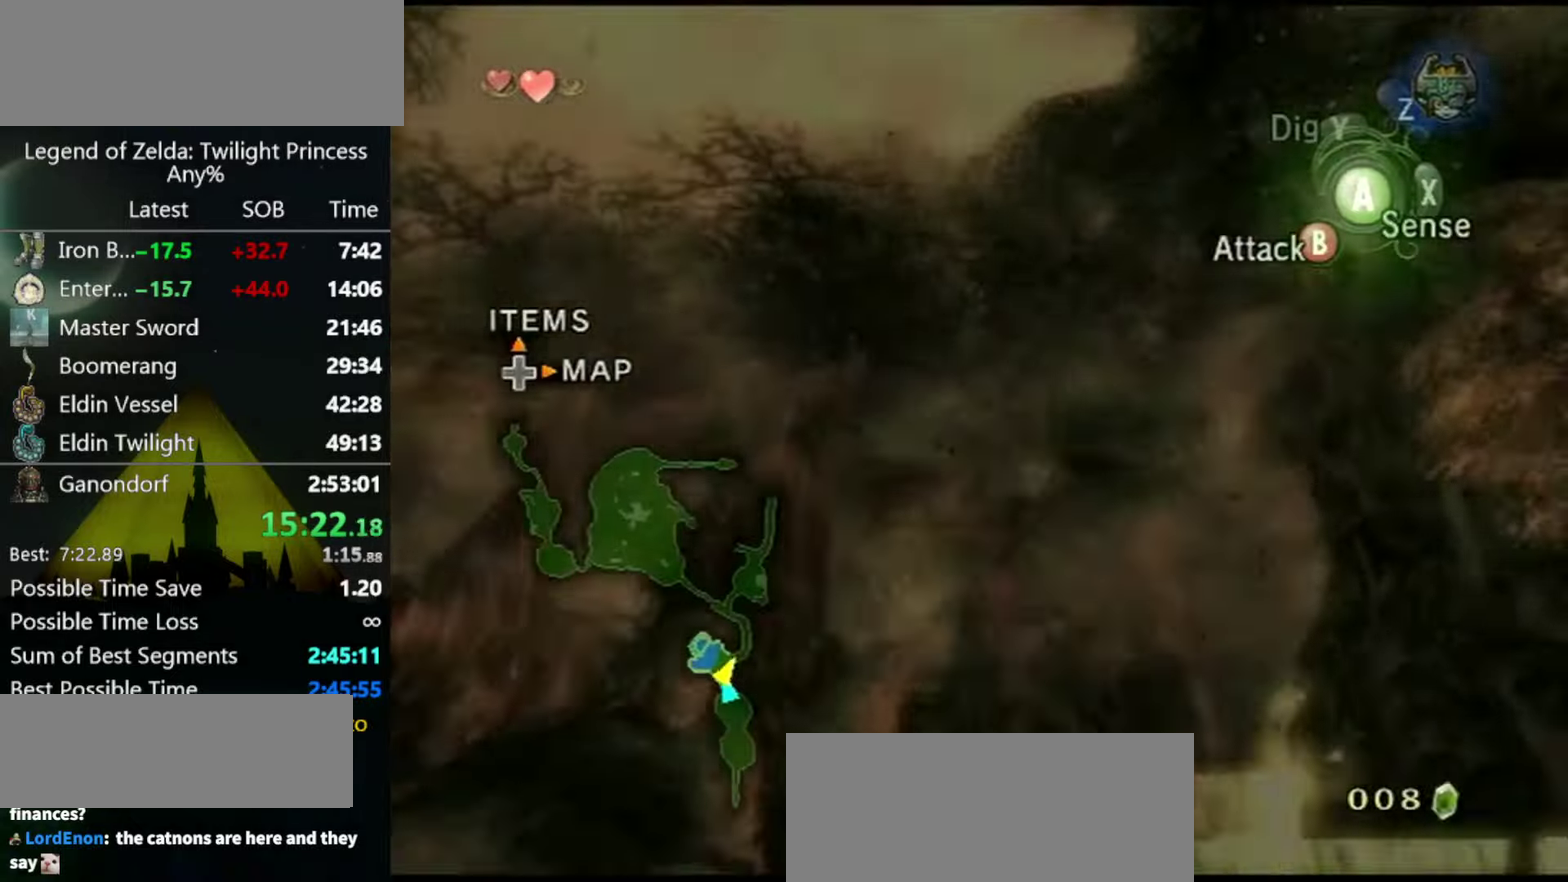
{"buttons": [], "left_stick": "down-right", "right_stick": "center", "events": [[67, "A", "up"], [134, "A", "down"], [300, "A", "up"], [367, "A", "down"], [434, "A", "up"]]}
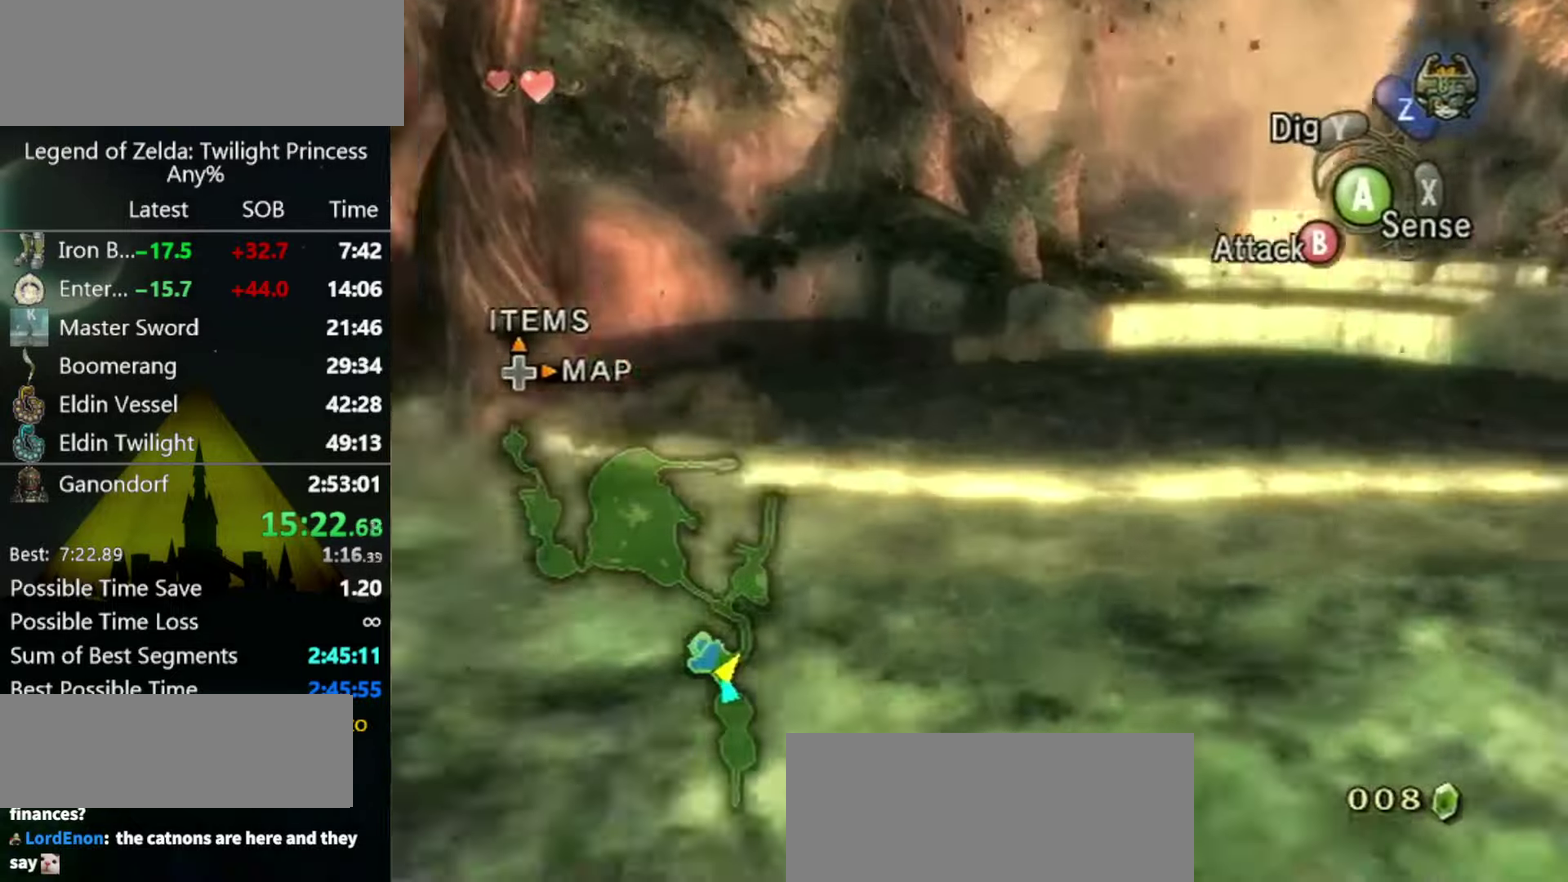
{"buttons": [], "left_stick": "down-right", "right_stick": "center", "events": []}
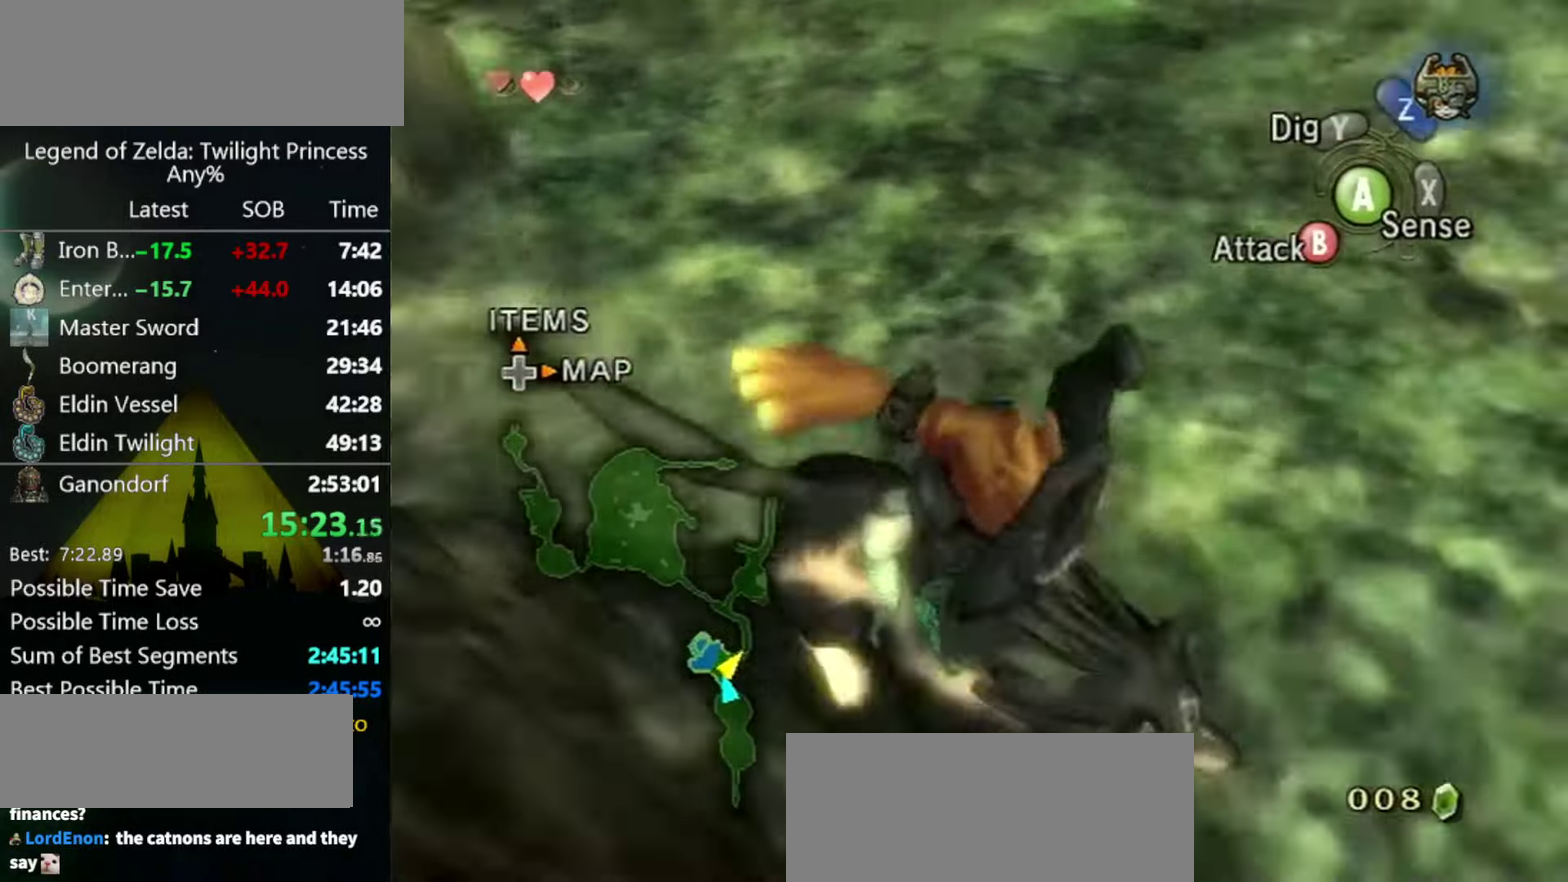
{"buttons": [], "left_stick": "up-right", "right_stick": "center", "events": [[234, "A", "down"], [334, "A", "up"], [367, "left_stick", "right"], [467, "left_stick", "up-right"]]}
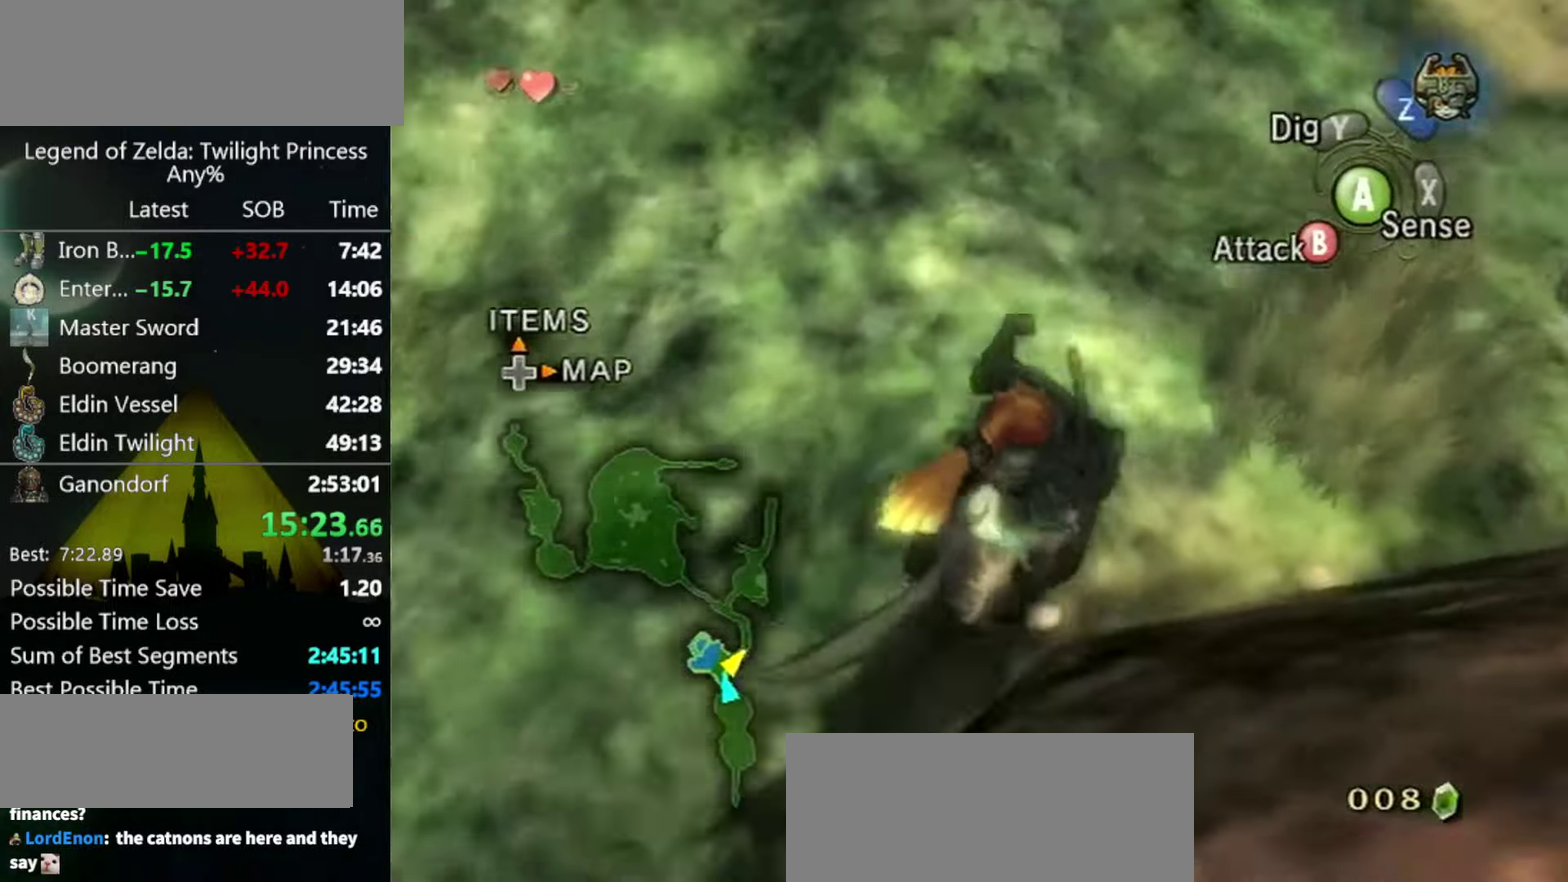
{"buttons": ["A"], "left_stick": "up-right", "right_stick": "center", "events": [[34, "A", "down"], [100, "A", "up"], [200, "left_stick", "up"], [267, "left_stick", "up-right"], [300, "A", "down"], [367, "A", "up"], [500, "A", "down"]]}
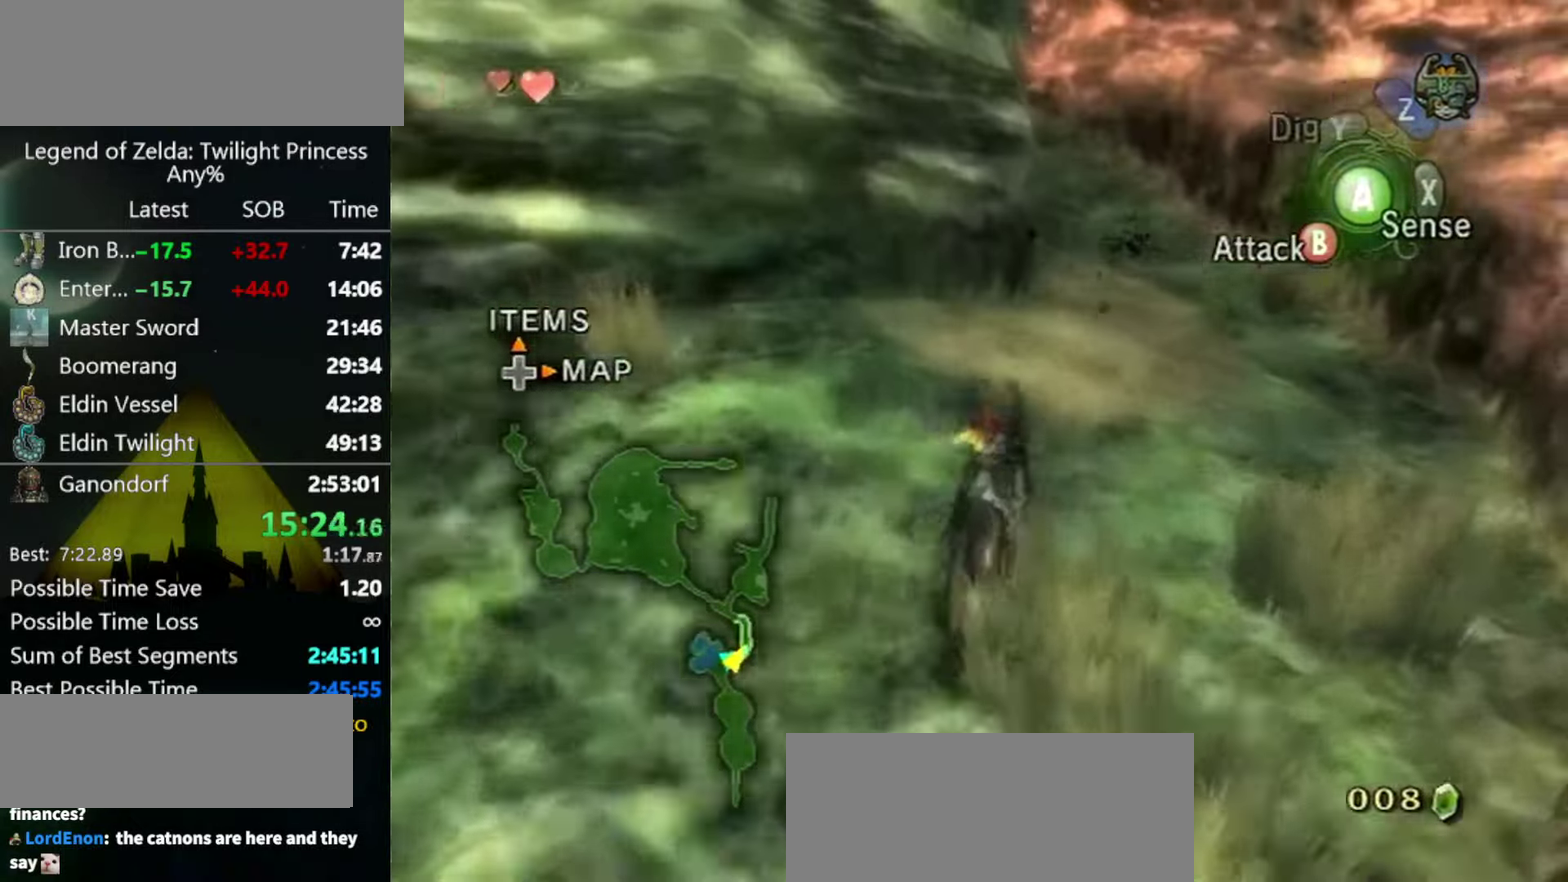
{"buttons": [], "left_stick": "up", "right_stick": "center", "events": [[67, "A", "up"], [134, "A", "down"], [200, "A", "up"], [267, "A", "down"], [267, "left_stick", "up"], [334, "A", "up"], [434, "A", "down"], [500, "A", "up"]]}
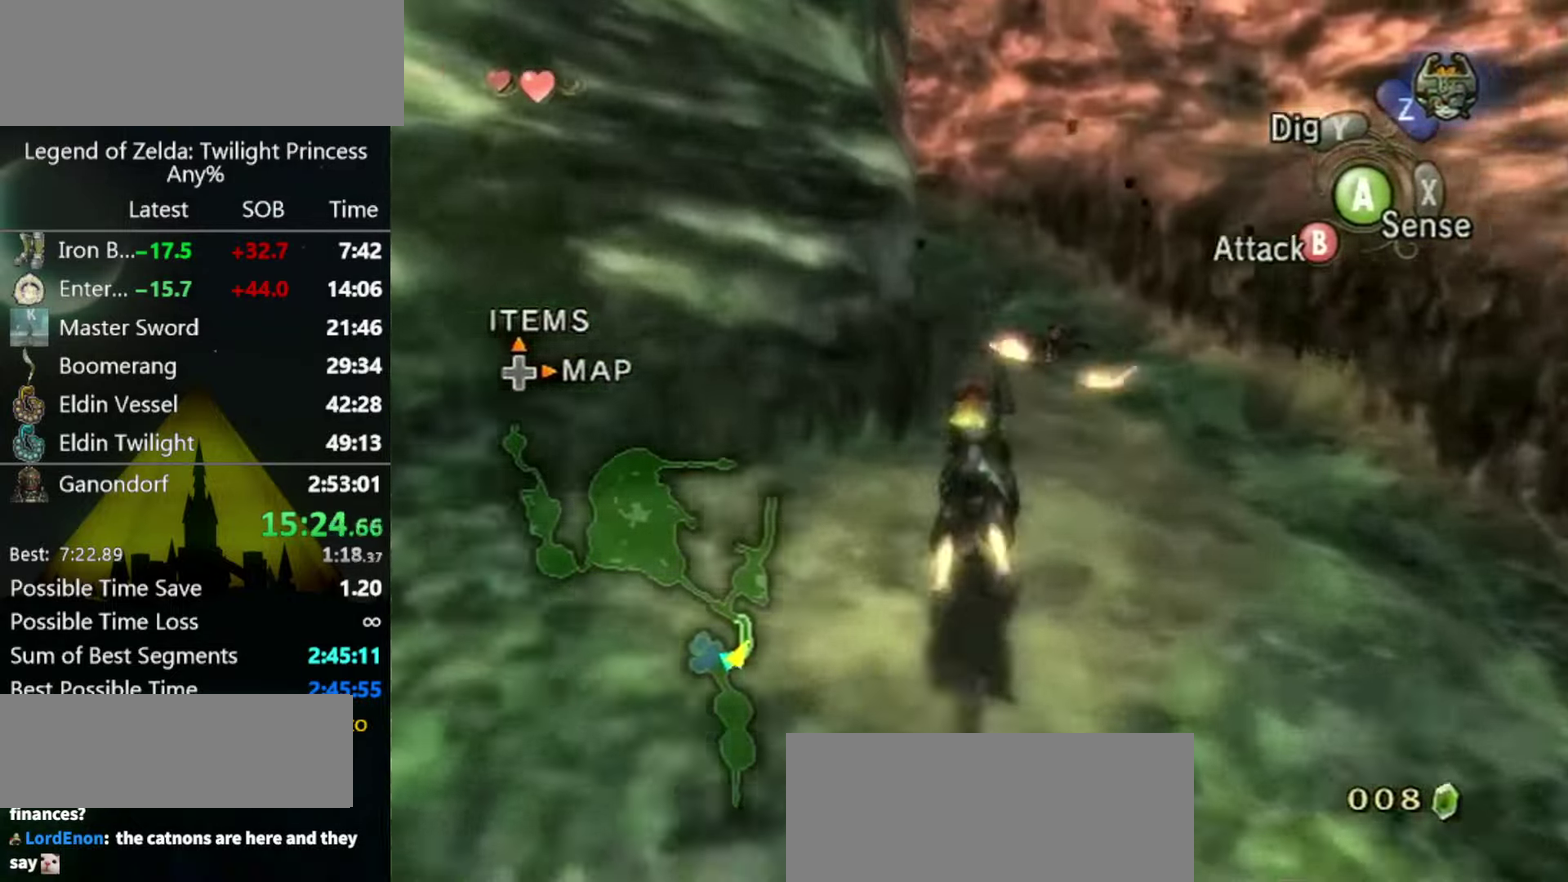
{"buttons": [], "left_stick": "up", "right_stick": "center", "events": []}
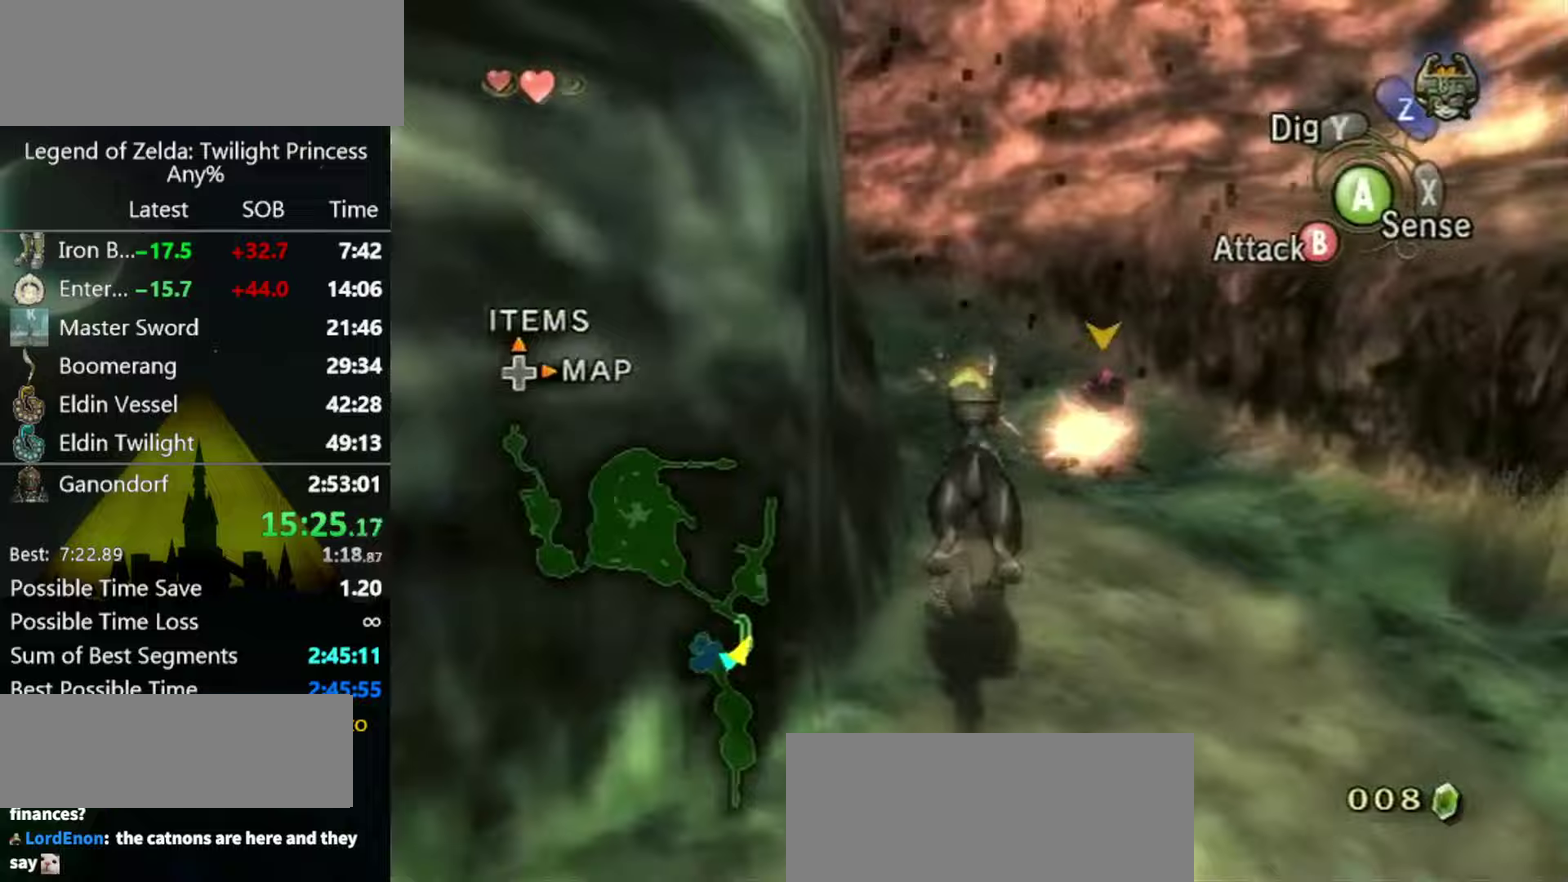
{"buttons": ["A"], "left_stick": "up", "right_stick": "center", "events": [[467, "A", "down"]]}
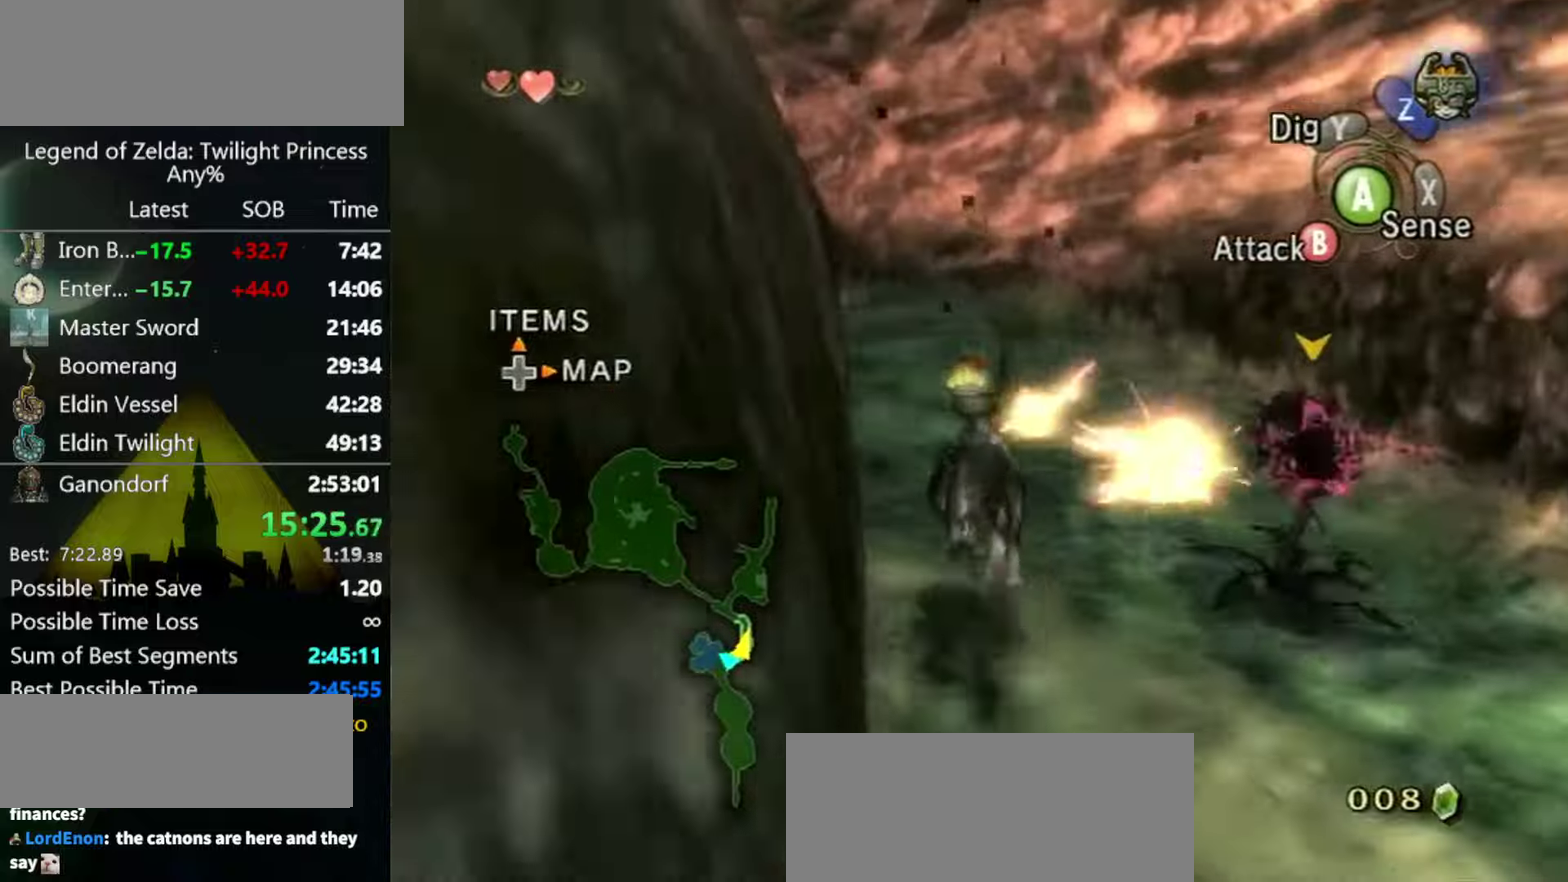
{"buttons": [], "left_stick": "up-left", "right_stick": "center", "events": [[33, "A", "up"], [267, "left_stick", "up-left"], [333, "A", "down"], [467, "A", "up"]]}
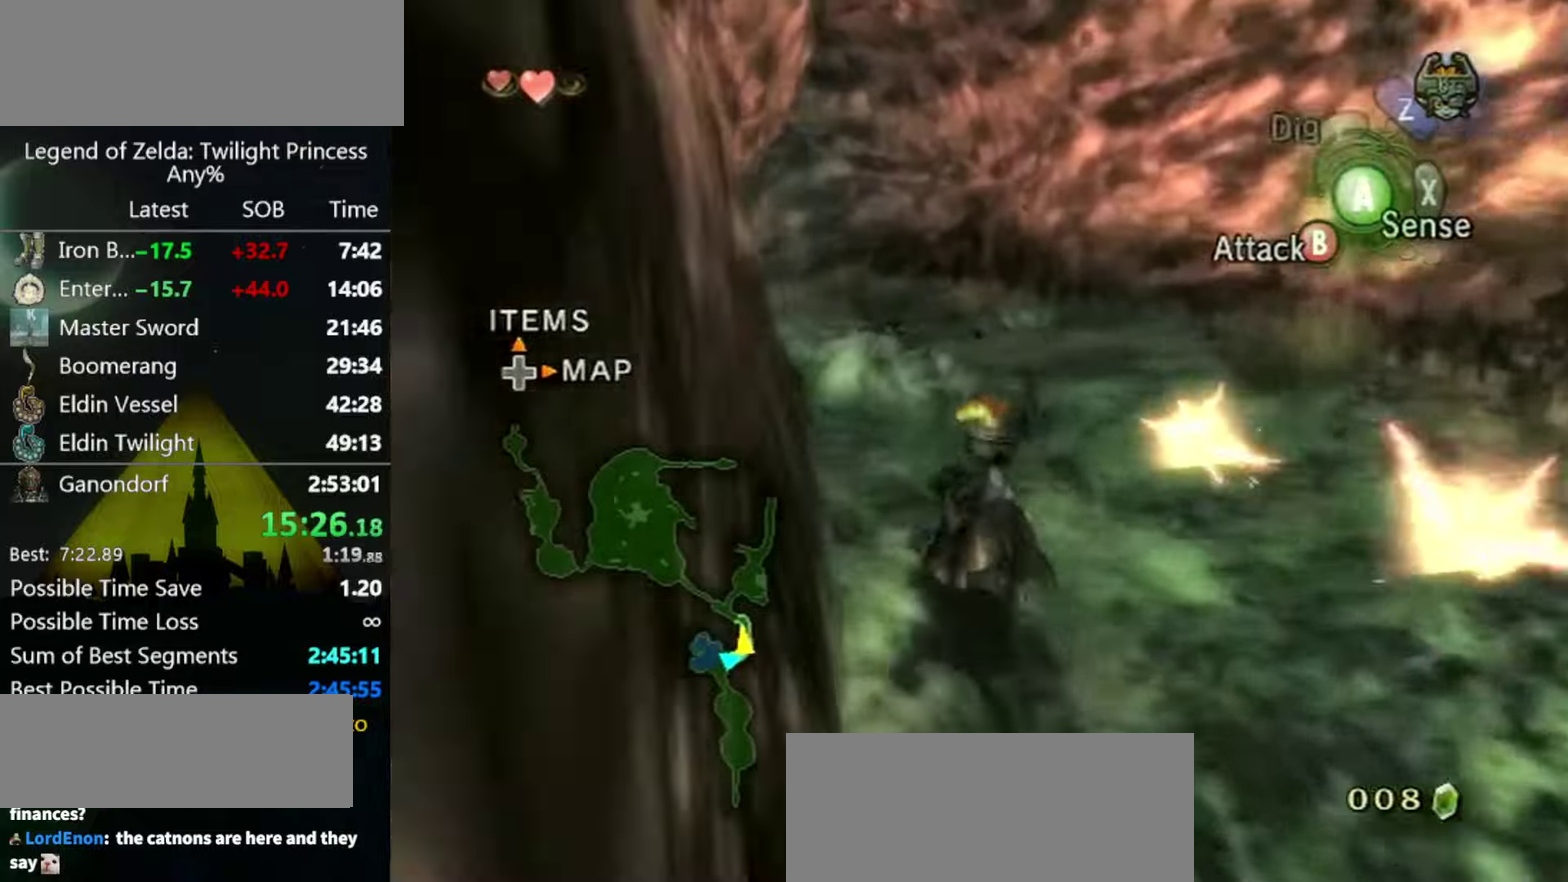
{"buttons": [], "left_stick": "up", "right_stick": "center", "events": [[33, "A", "down"], [100, "A", "up"], [333, "A", "down"], [400, "A", "up"], [433, "left_stick", "up"]]}
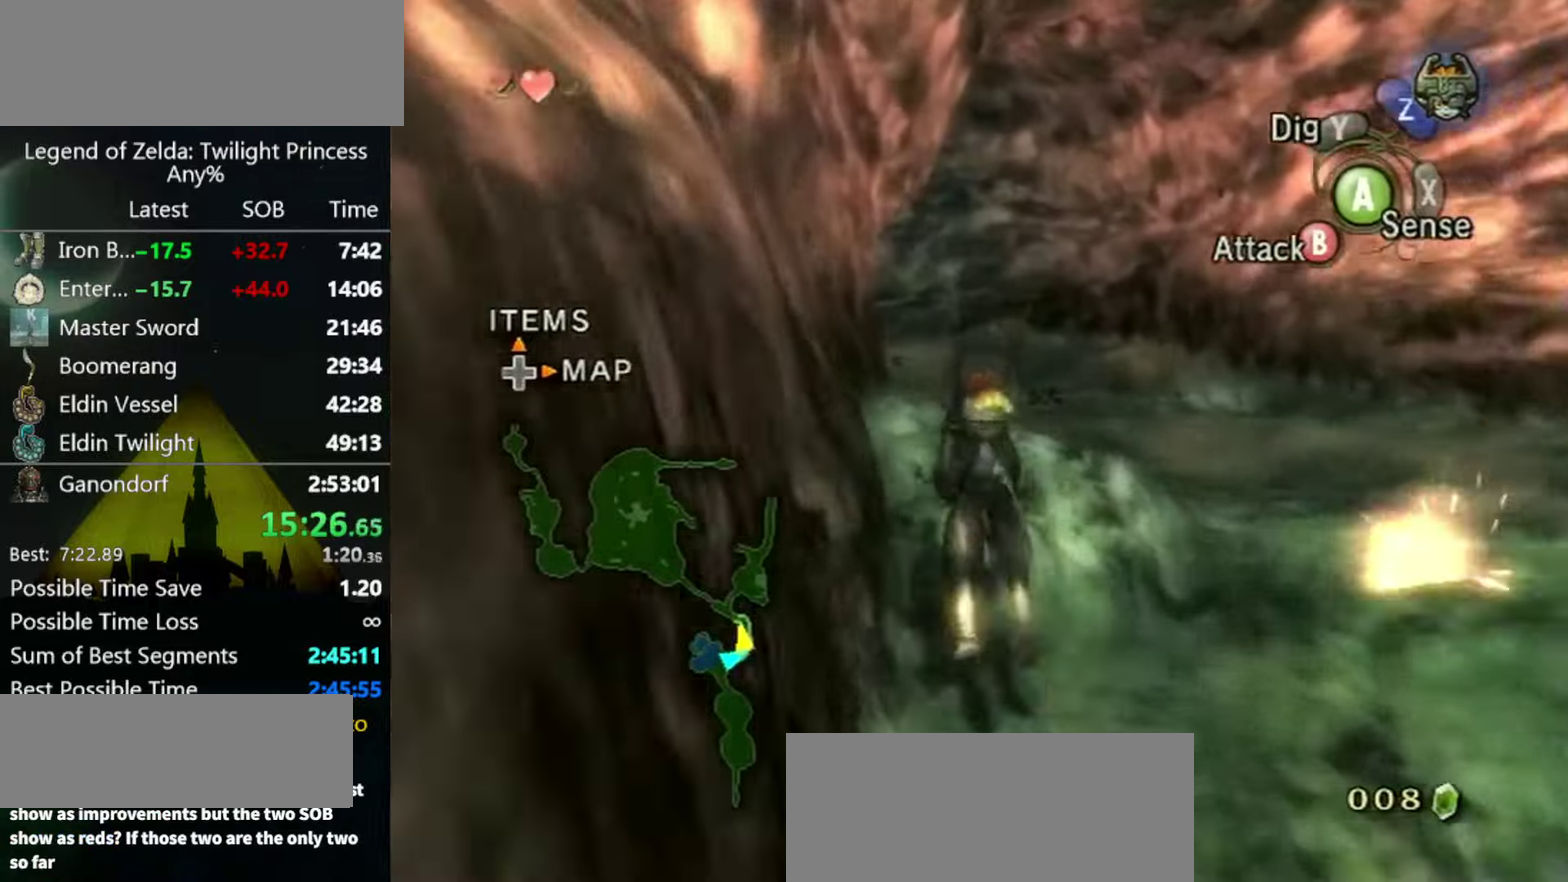
{"buttons": [], "left_stick": "up", "right_stick": "center", "events": []}
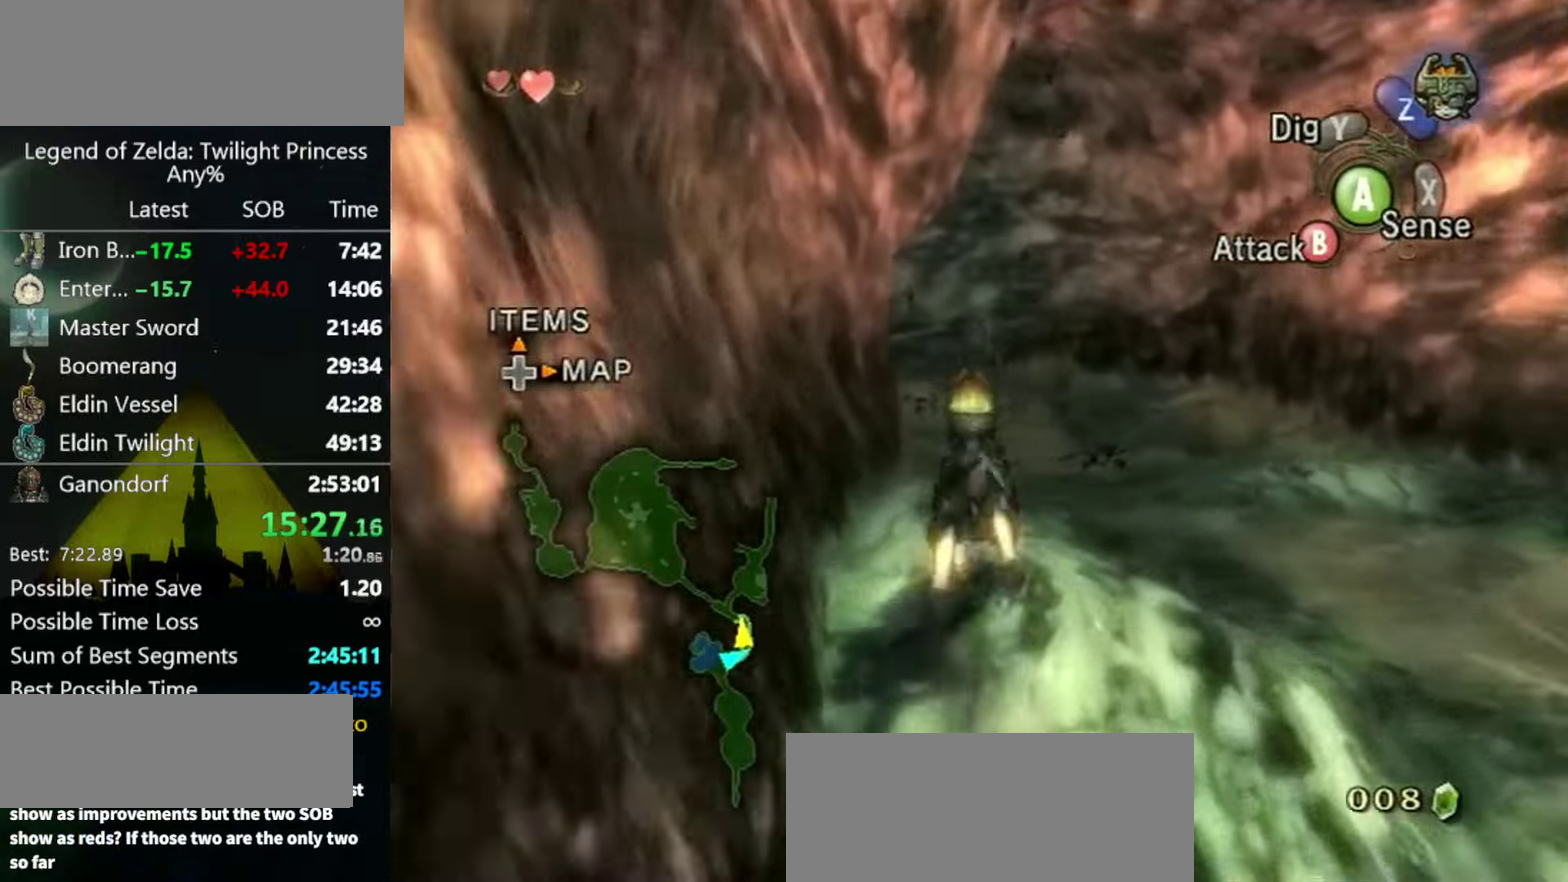
{"buttons": [], "left_stick": "up", "right_stick": "center", "events": []}
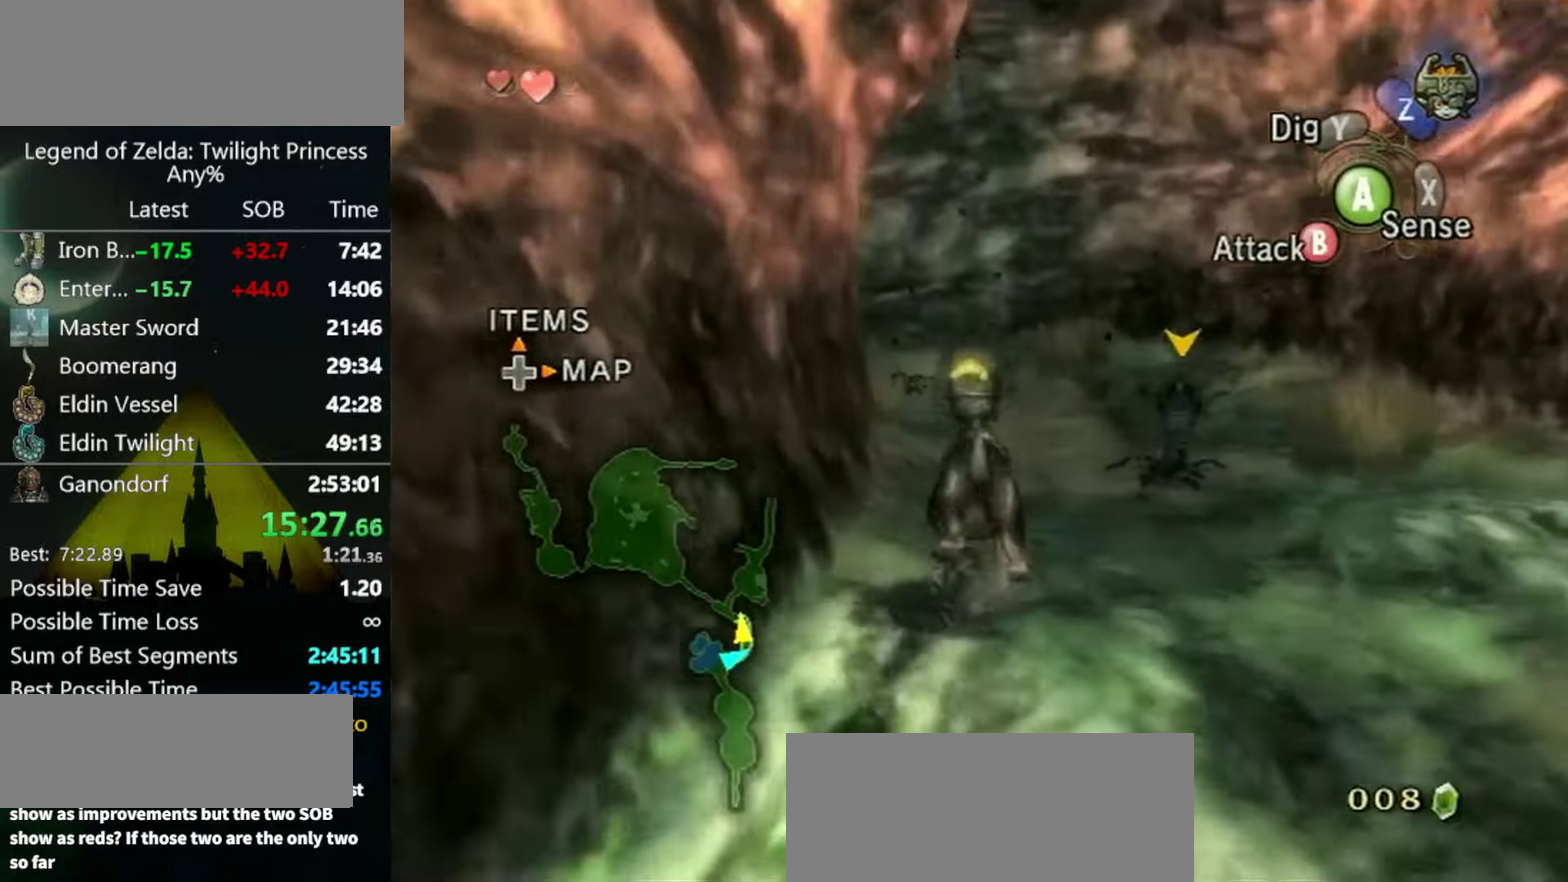
{"buttons": [], "left_stick": "up", "right_stick": "center", "events": [[133, "A", "down"], [200, "A", "up"], [433, "A", "down"], [500, "A", "up"]]}
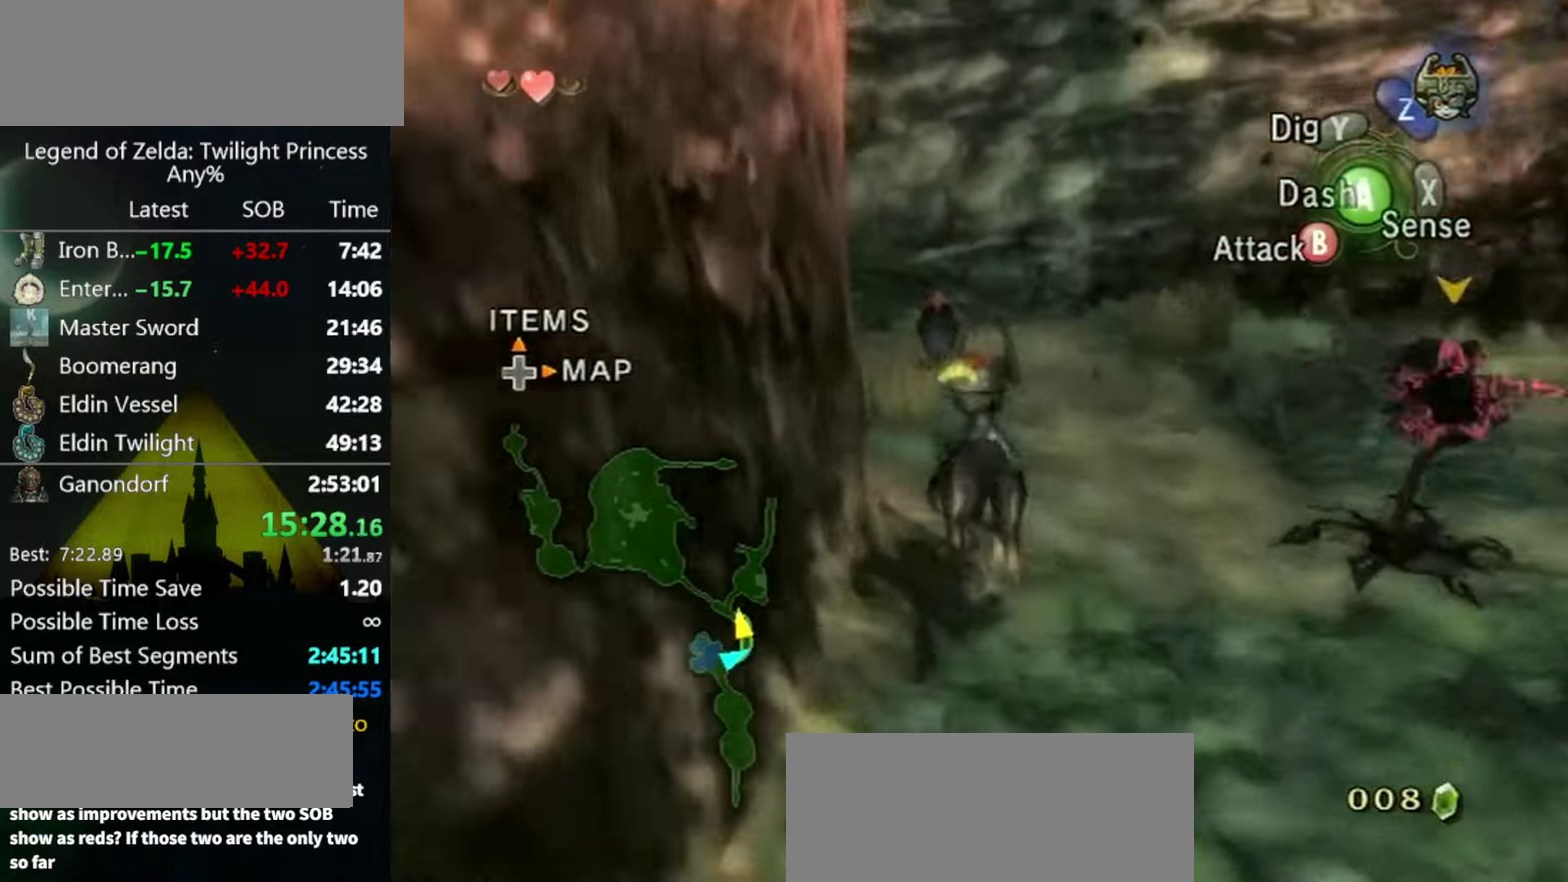
{"buttons": [], "left_stick": "up-left", "right_stick": "center", "events": [[67, "A", "down"], [167, "A", "up"], [233, "A", "down"], [300, "A", "up"], [300, "left_stick", "up-left"], [367, "A", "down"], [433, "A", "up"]]}
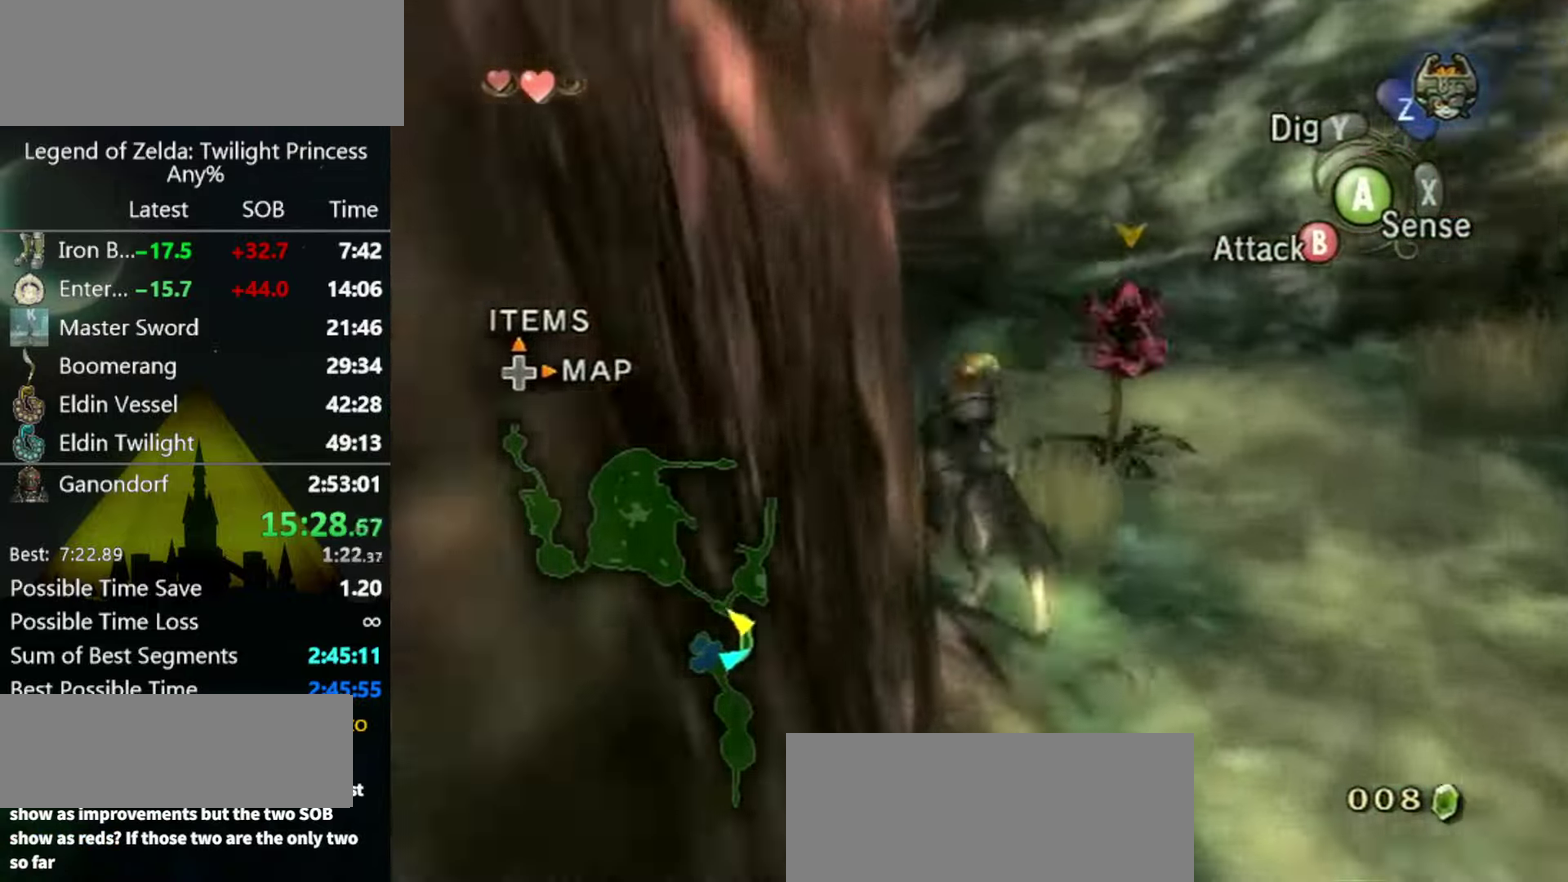
{"buttons": [], "left_stick": "up-left", "right_stick": "center", "events": []}
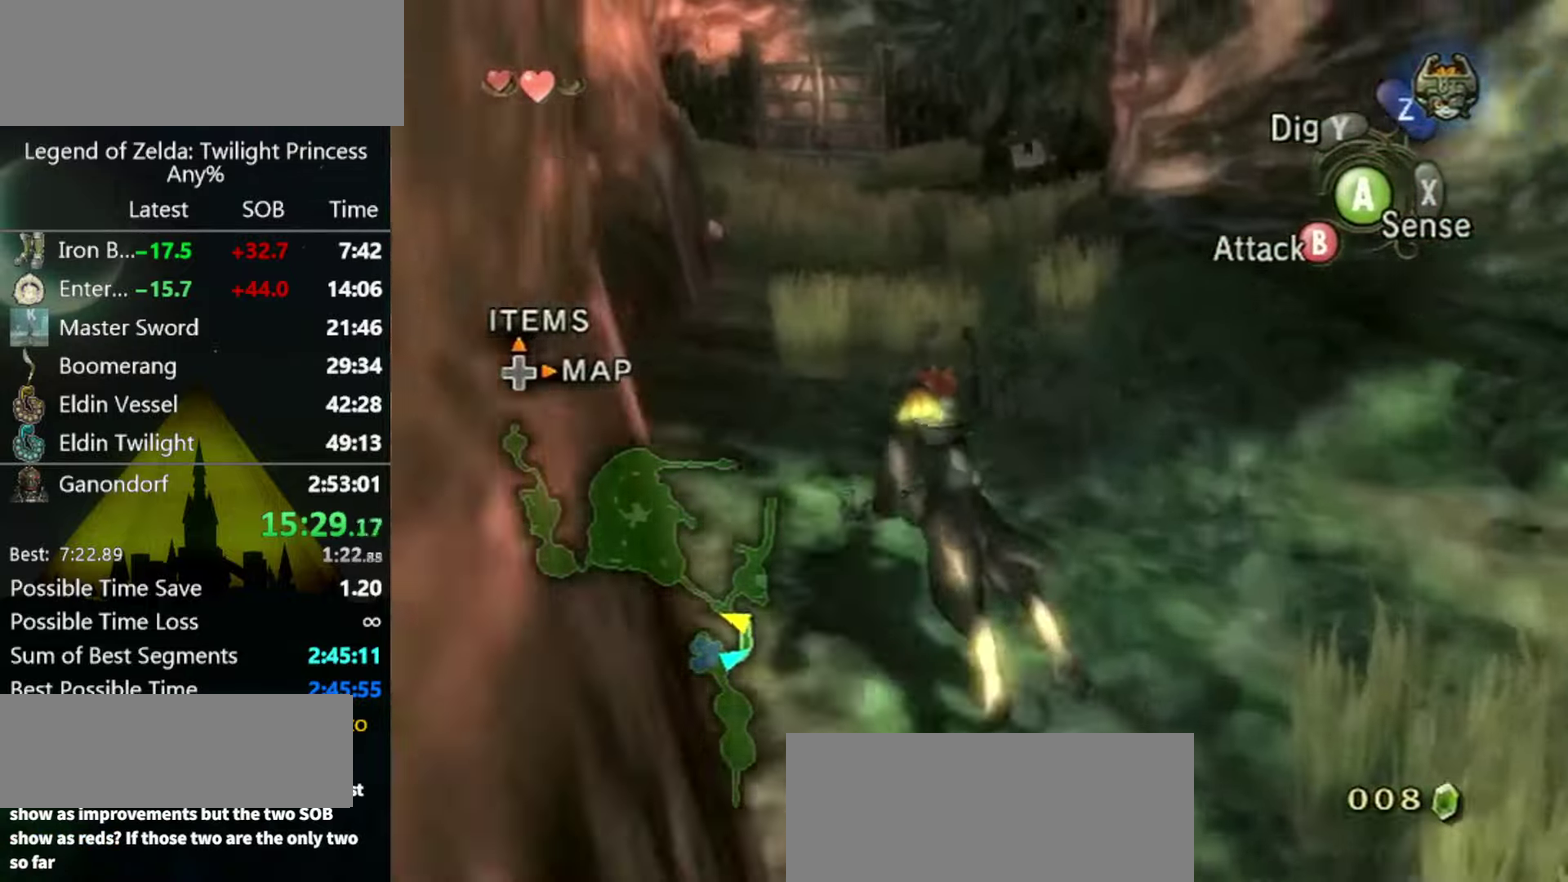
{"buttons": [], "left_stick": "up", "right_stick": "center", "events": [[267, "left_stick", "up"]]}
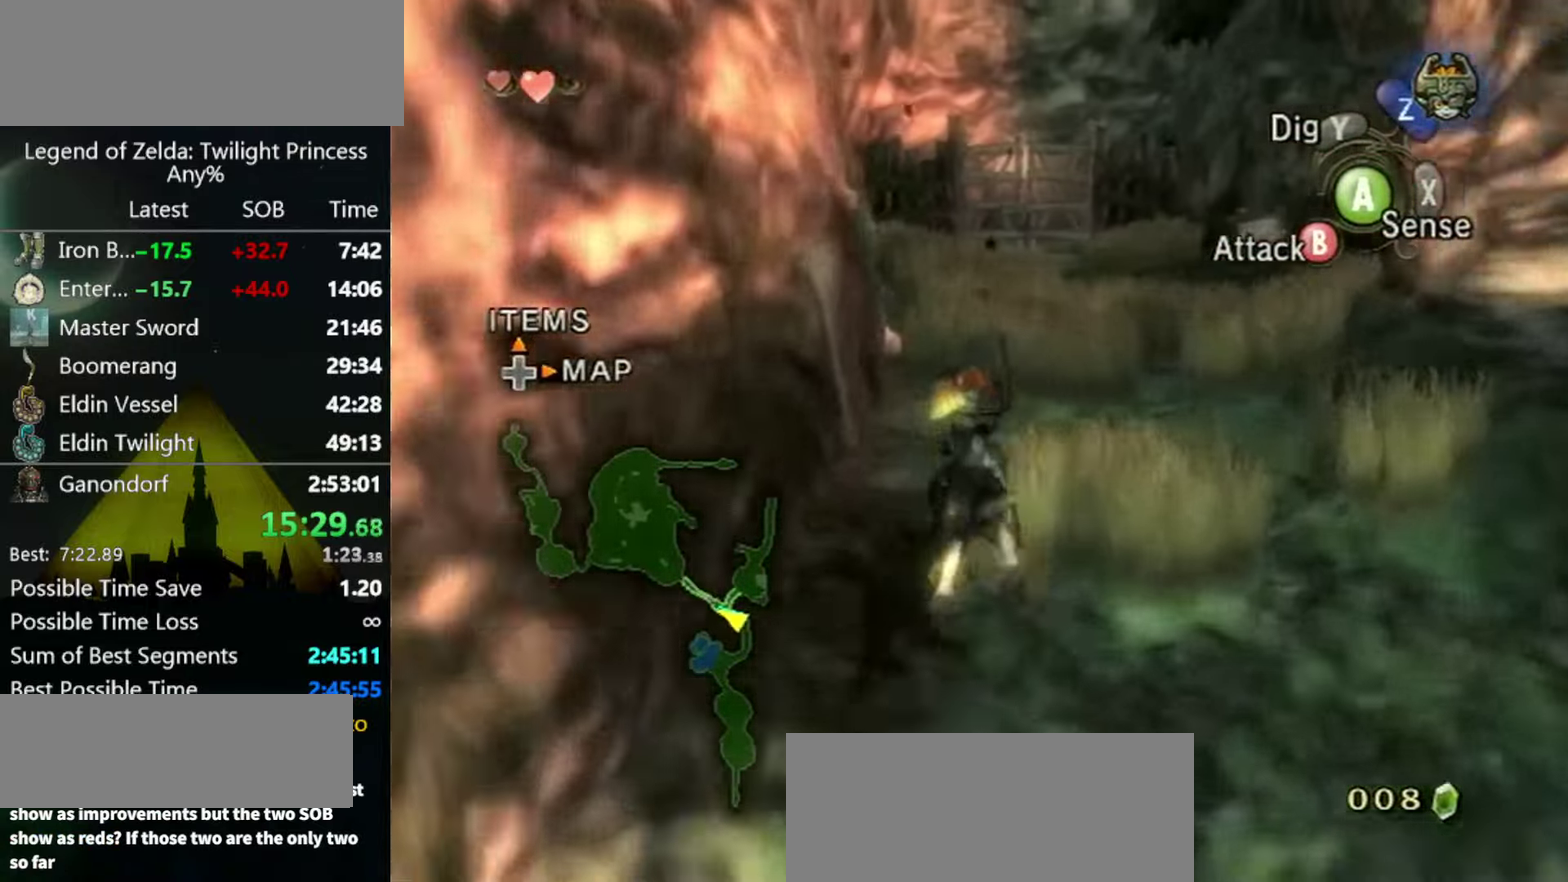
{"buttons": ["A"], "left_stick": "up", "right_stick": "center", "events": [[267, "A", "down"], [400, "A", "up"], [467, "A", "down"]]}
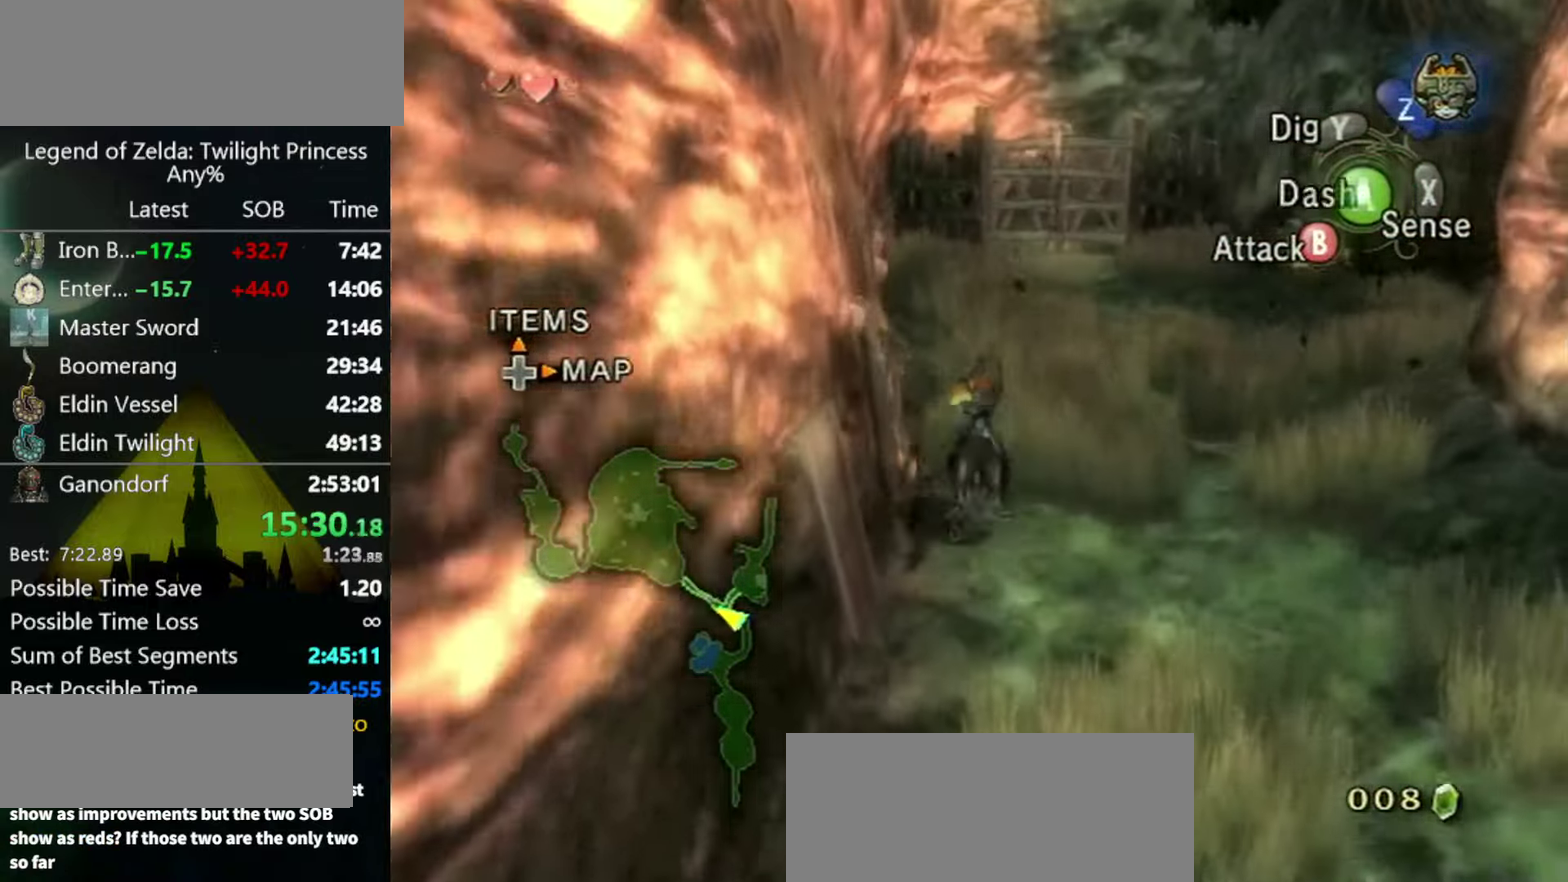
{"buttons": ["A"], "left_stick": "up", "right_stick": "center", "events": [[33, "A", "up"], [100, "A", "down"], [300, "A", "up"], [366, "A", "down"], [400, "left_stick", "center"], [466, "left_stick", "up"]]}
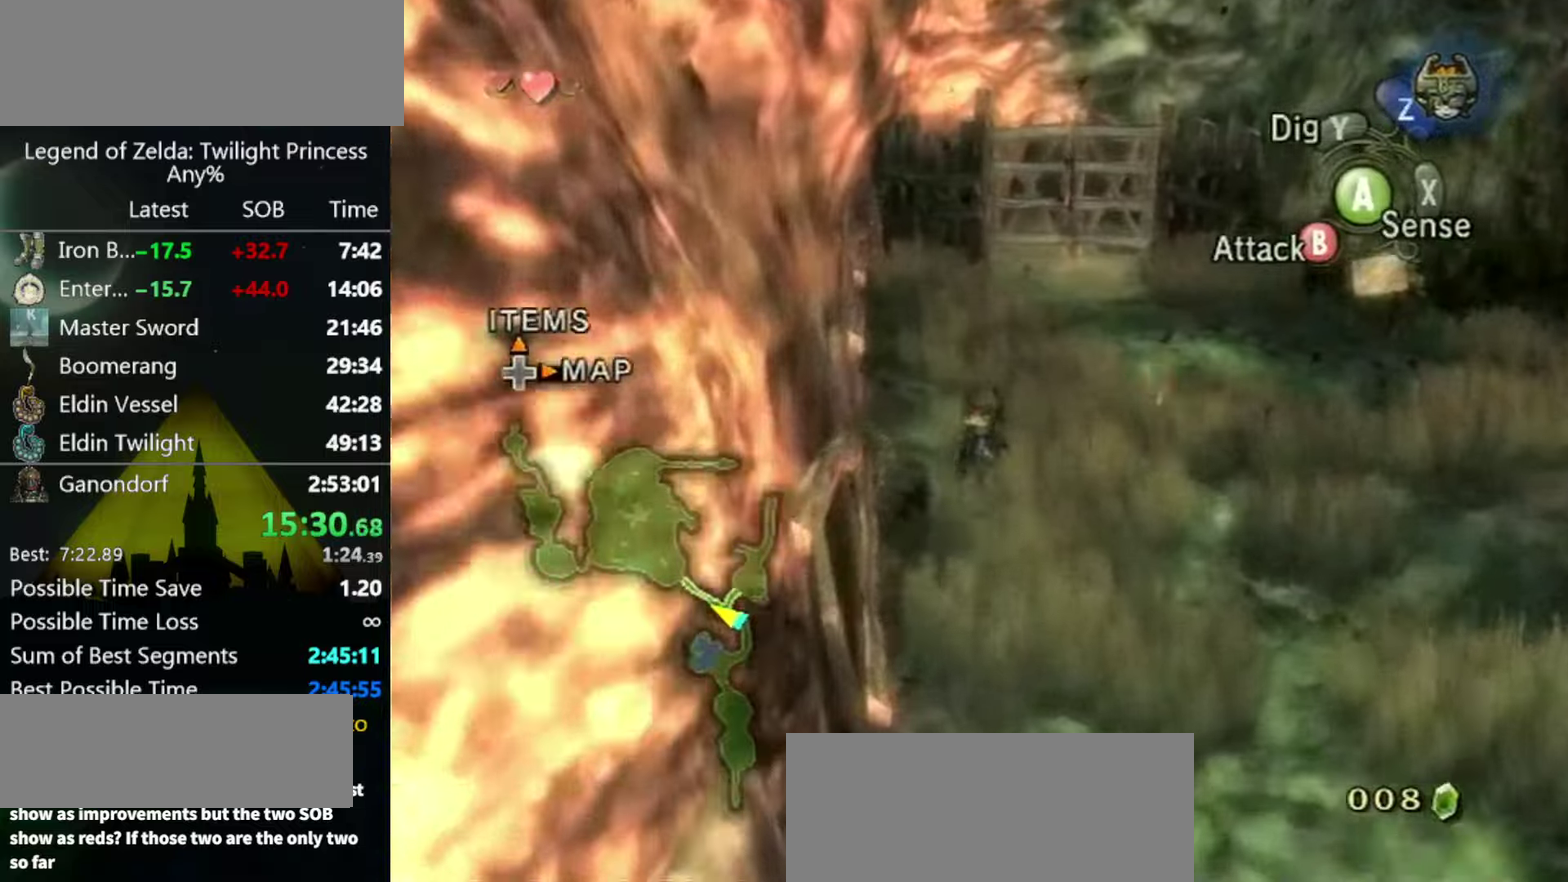
{"buttons": [], "left_stick": "up", "right_stick": "center", "events": [[66, "A", "up"], [400, "right_stick", "down"], [500, "right_stick", "center"]]}
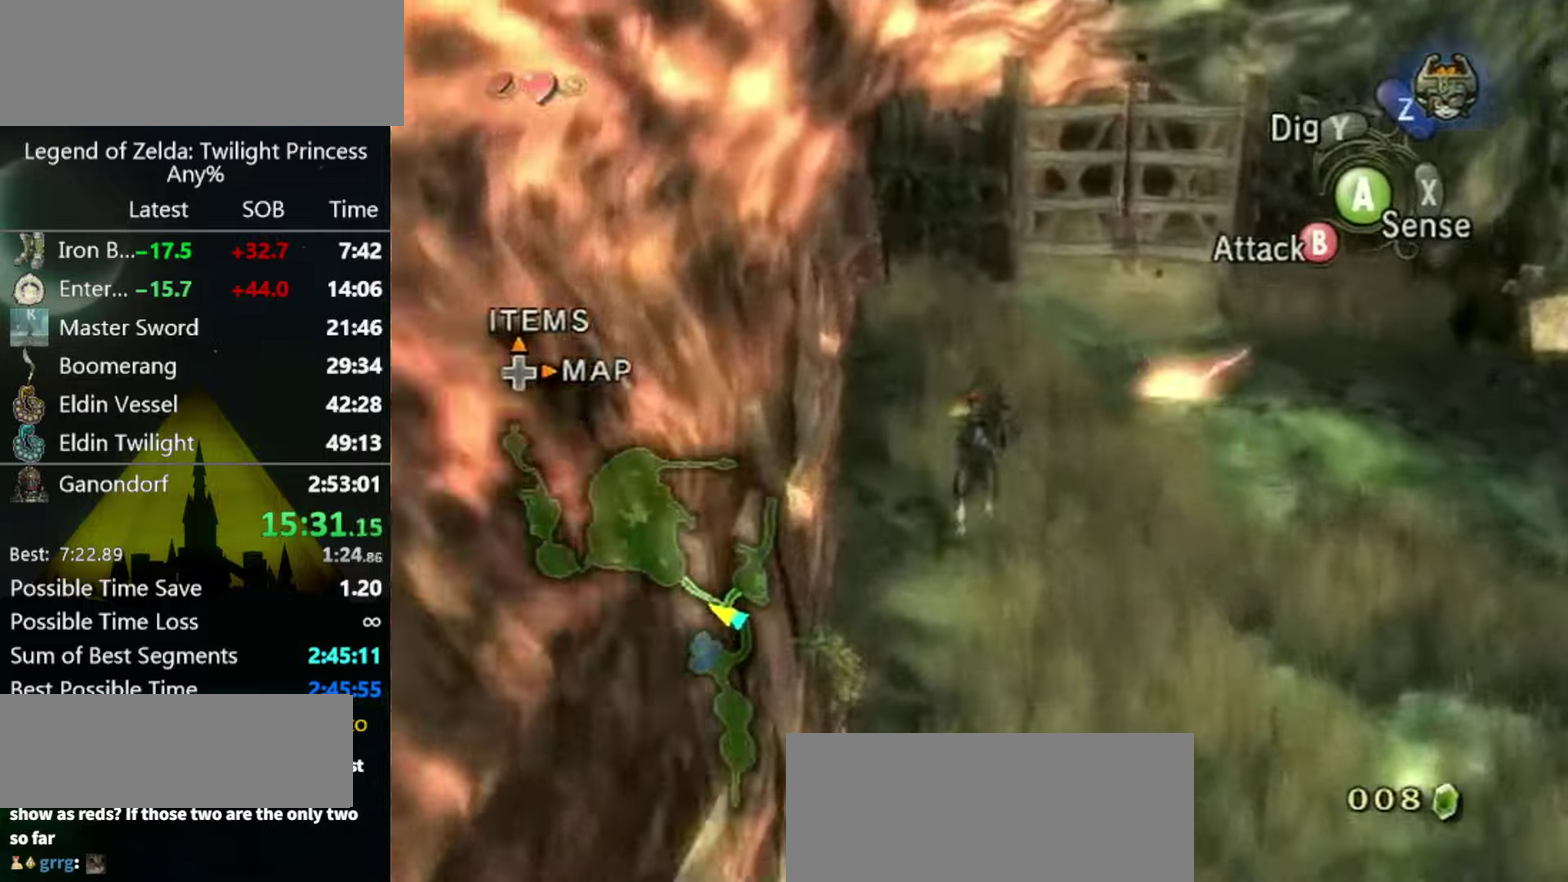
{"buttons": [], "left_stick": "up", "right_stick": "center", "events": []}
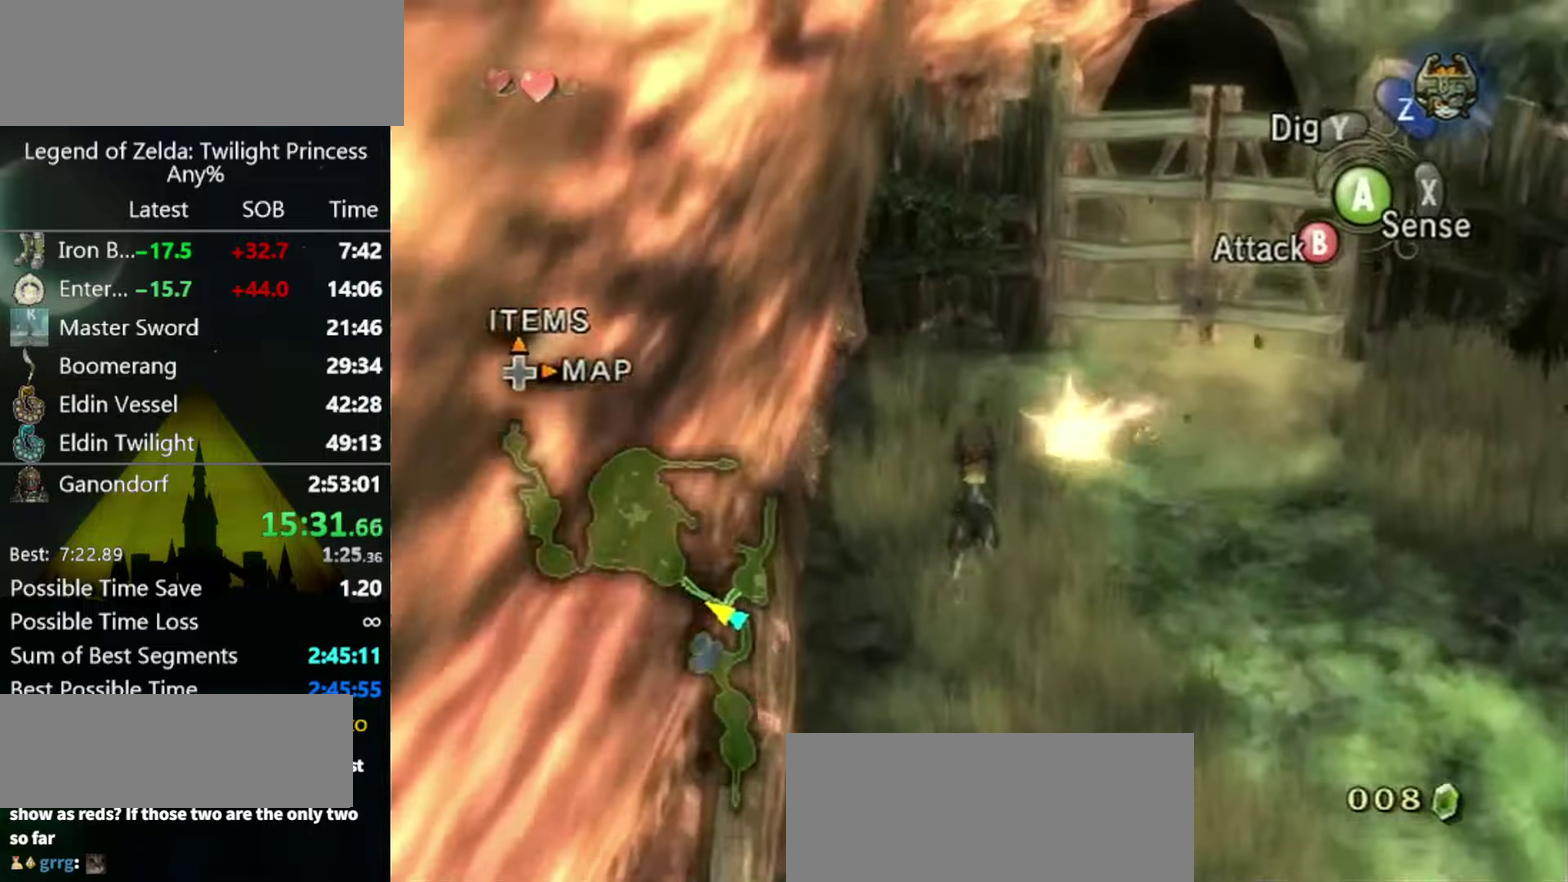
{"buttons": [], "left_stick": "up", "right_stick": "center", "events": []}
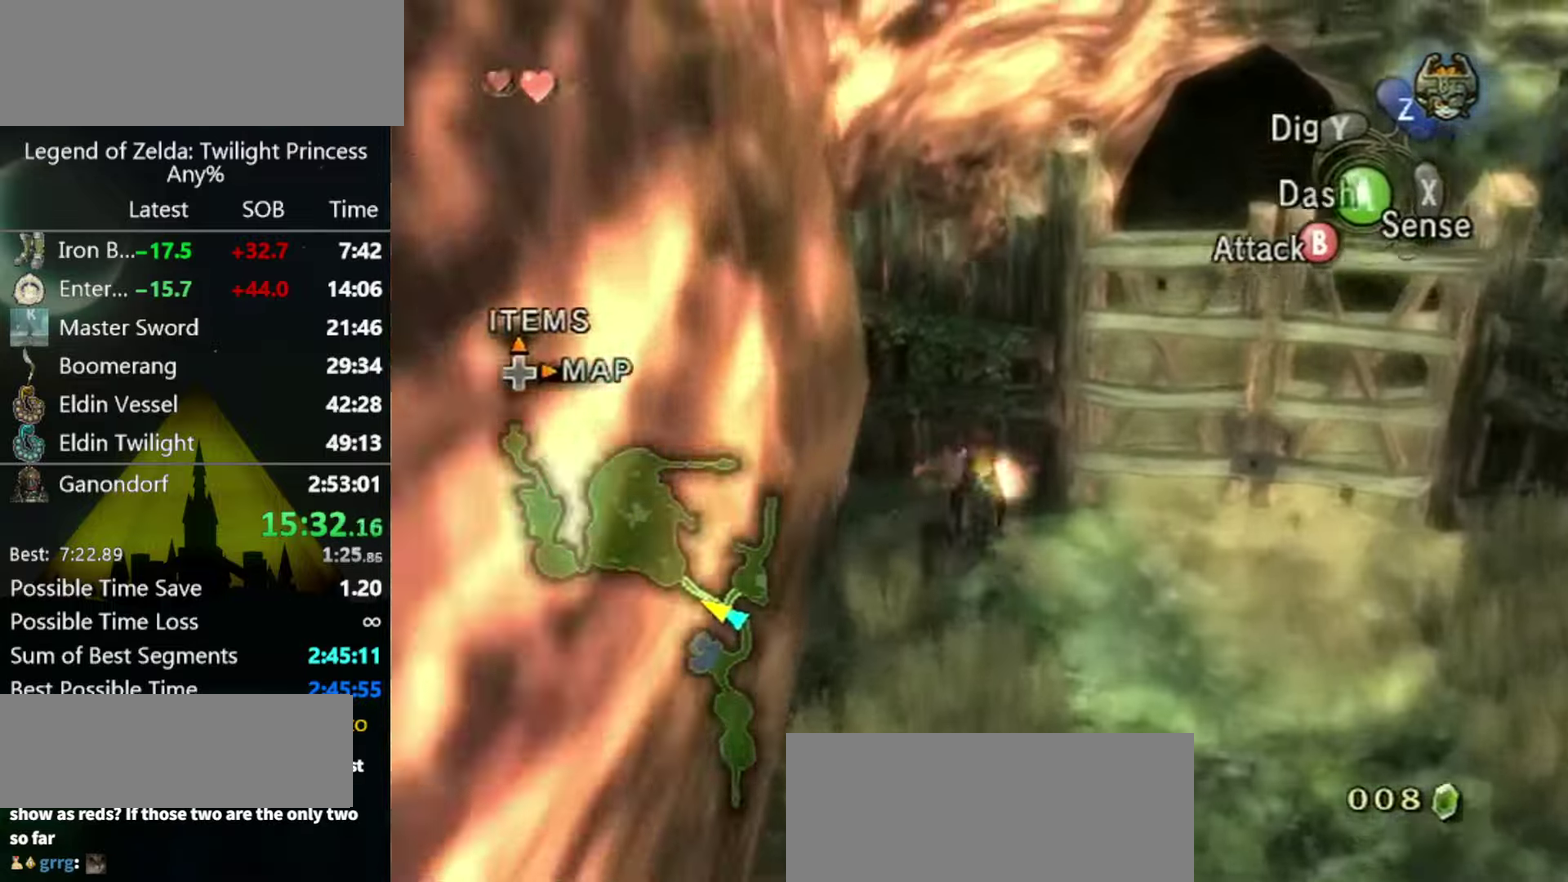
{"buttons": [], "left_stick": "center", "right_stick": "center", "events": [[500, "left_stick", "center"]]}